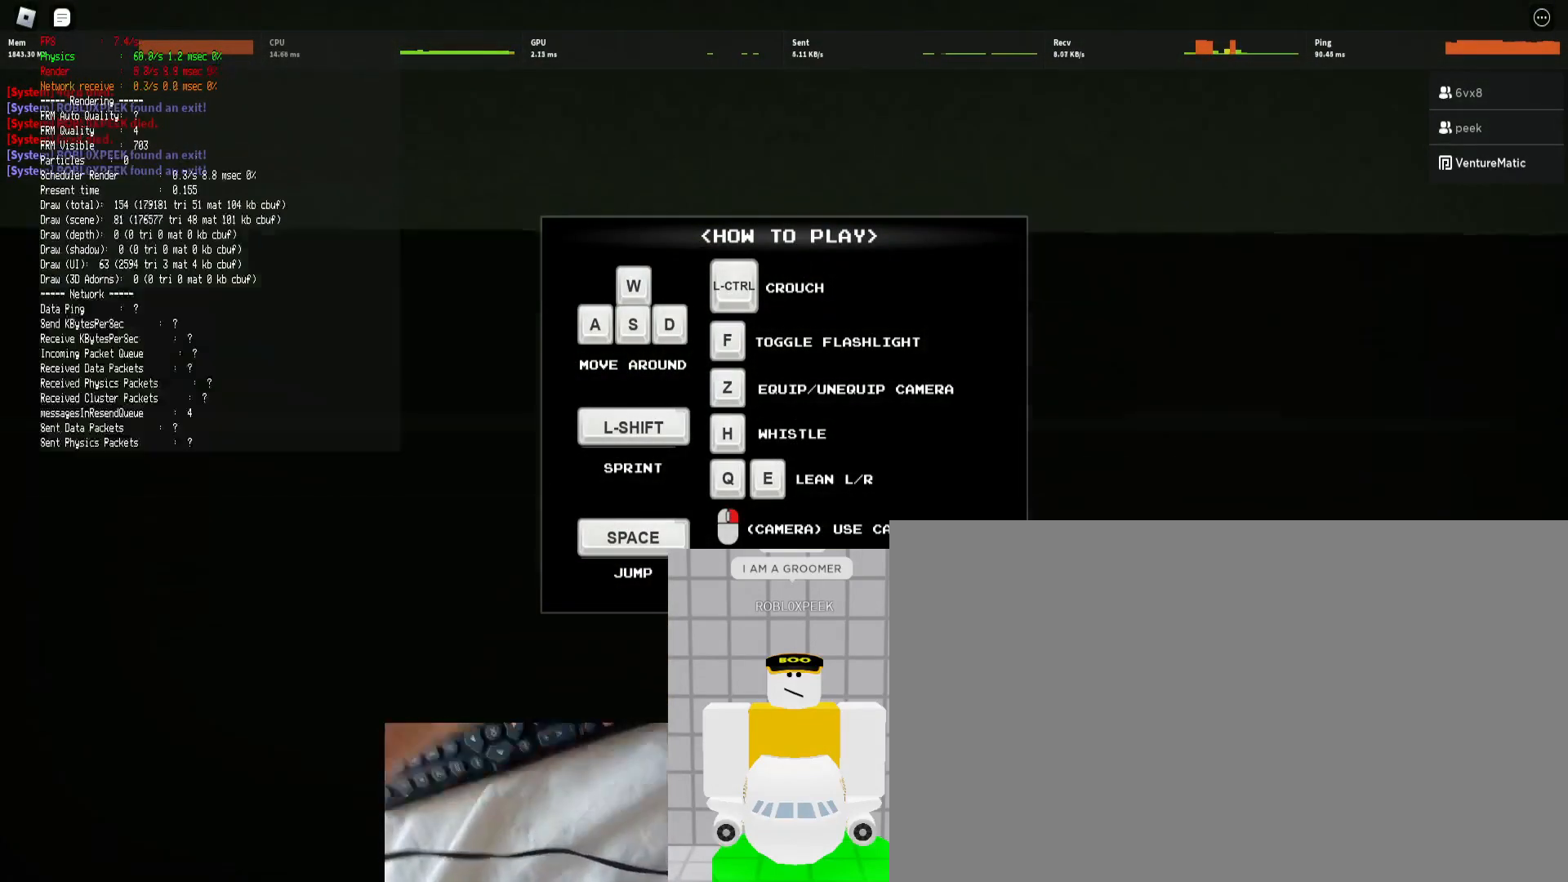
Gameplay with keyboard and mouse; each line is a JSON object with the keys and mouse buttons held at the frame after it. "events" lists presses ("down") and releases ("up") of "1", "2", "3", "4", "5", "a", "alt", "b", "c", "ctrl", "d", "e", "f", "g", "q", "r", "s", "shift", "space", "t", "tab", "tilde", "v", "w", "x", "z", "mouse_left", "mouse_wheel", "mouse_right", "mouse_mb4" and "mouse_mb5" between this image and that frame as [ms after this image, input, new state], when the widget could be followed in between. "mouse_left", "mouse_wheel", "mouse_right", "mouse_mb4", "mouse_mb5" = the "left", "wheel", "right", "mb4", "mb5" buttons of the "mouse" list. No other keys are recorded. "wheel" means that the mouse wheel is clicked or scrolled. Mouse movement is not recorded.
{"keys": ["ctrl", "w"], "mouse": ["right"], "events": [[33, "mouse_right", "up"], [133, "mouse_right", "down"]]}
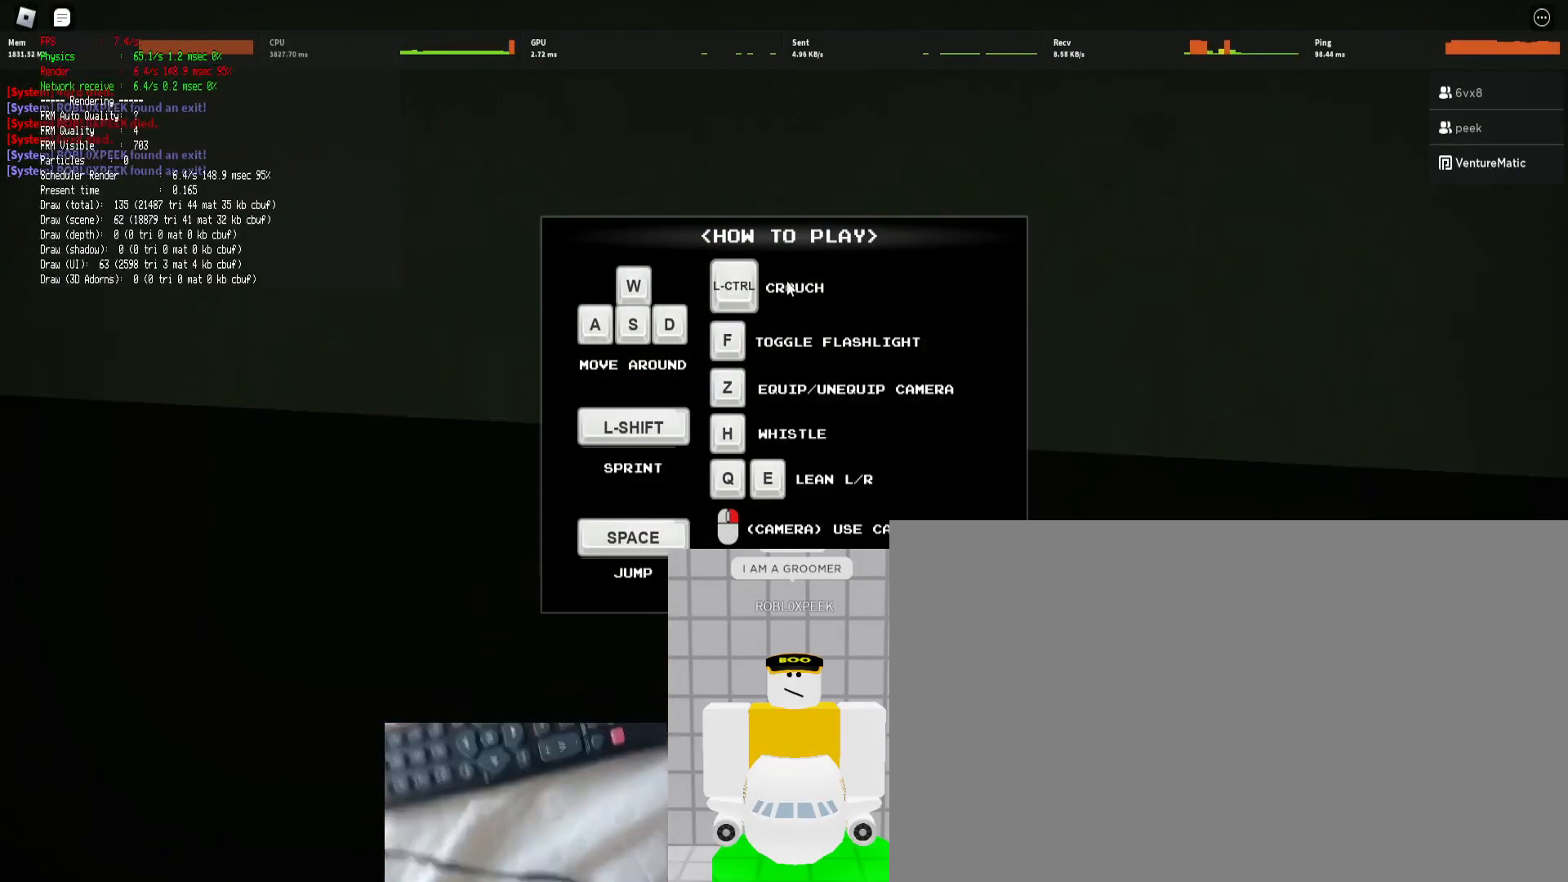
{"keys": ["ctrl", "w"], "mouse": ["right"], "events": []}
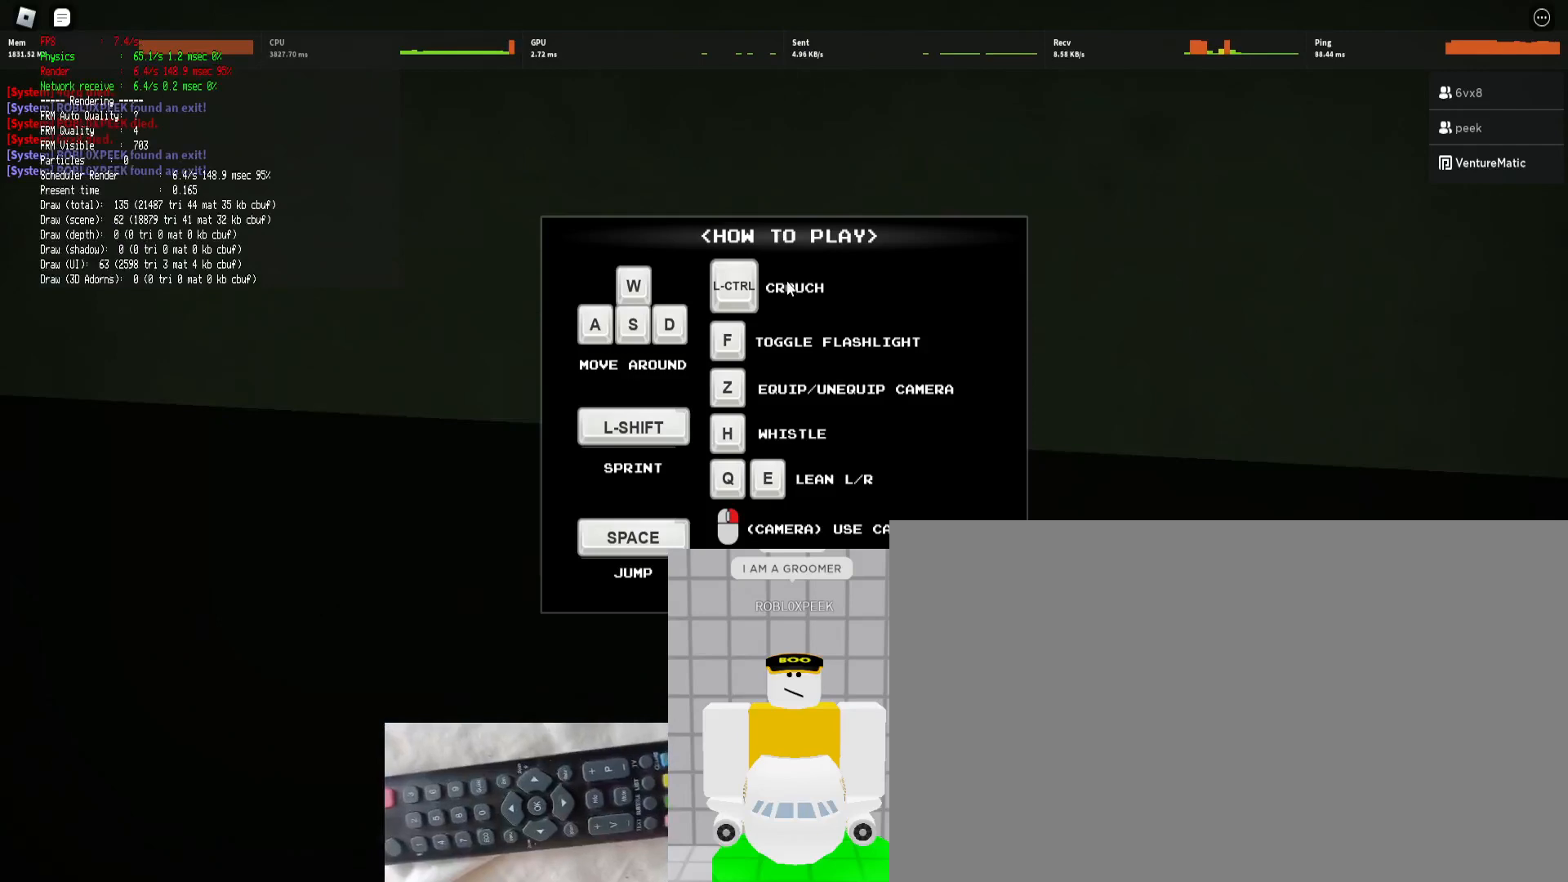
{"keys": ["ctrl", "w"], "mouse": ["right"], "events": []}
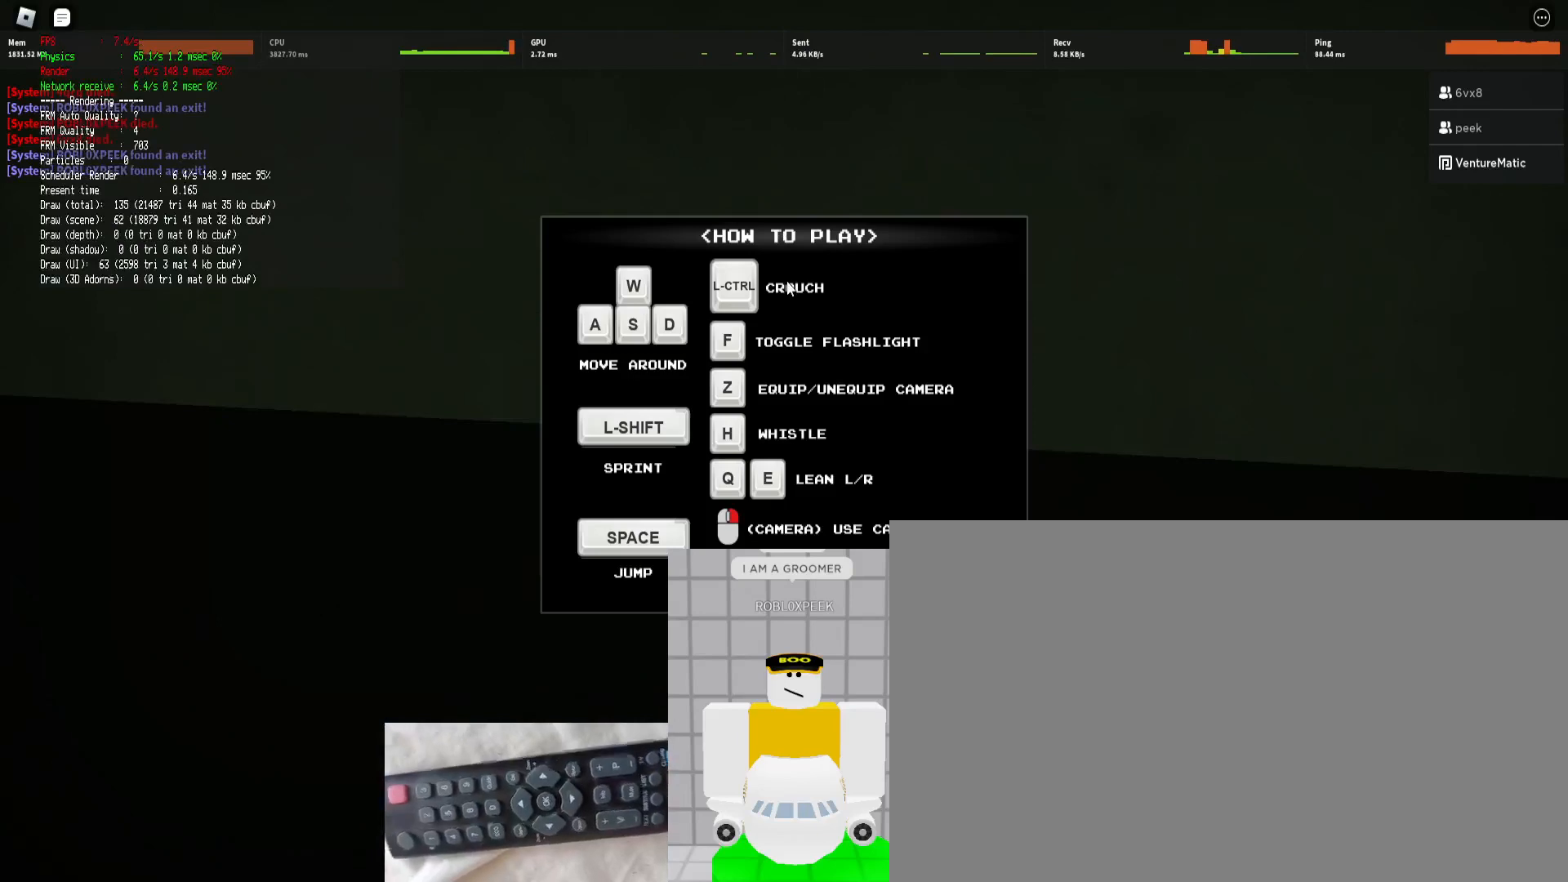
{"keys": ["ctrl", "w"], "mouse": ["right"], "events": []}
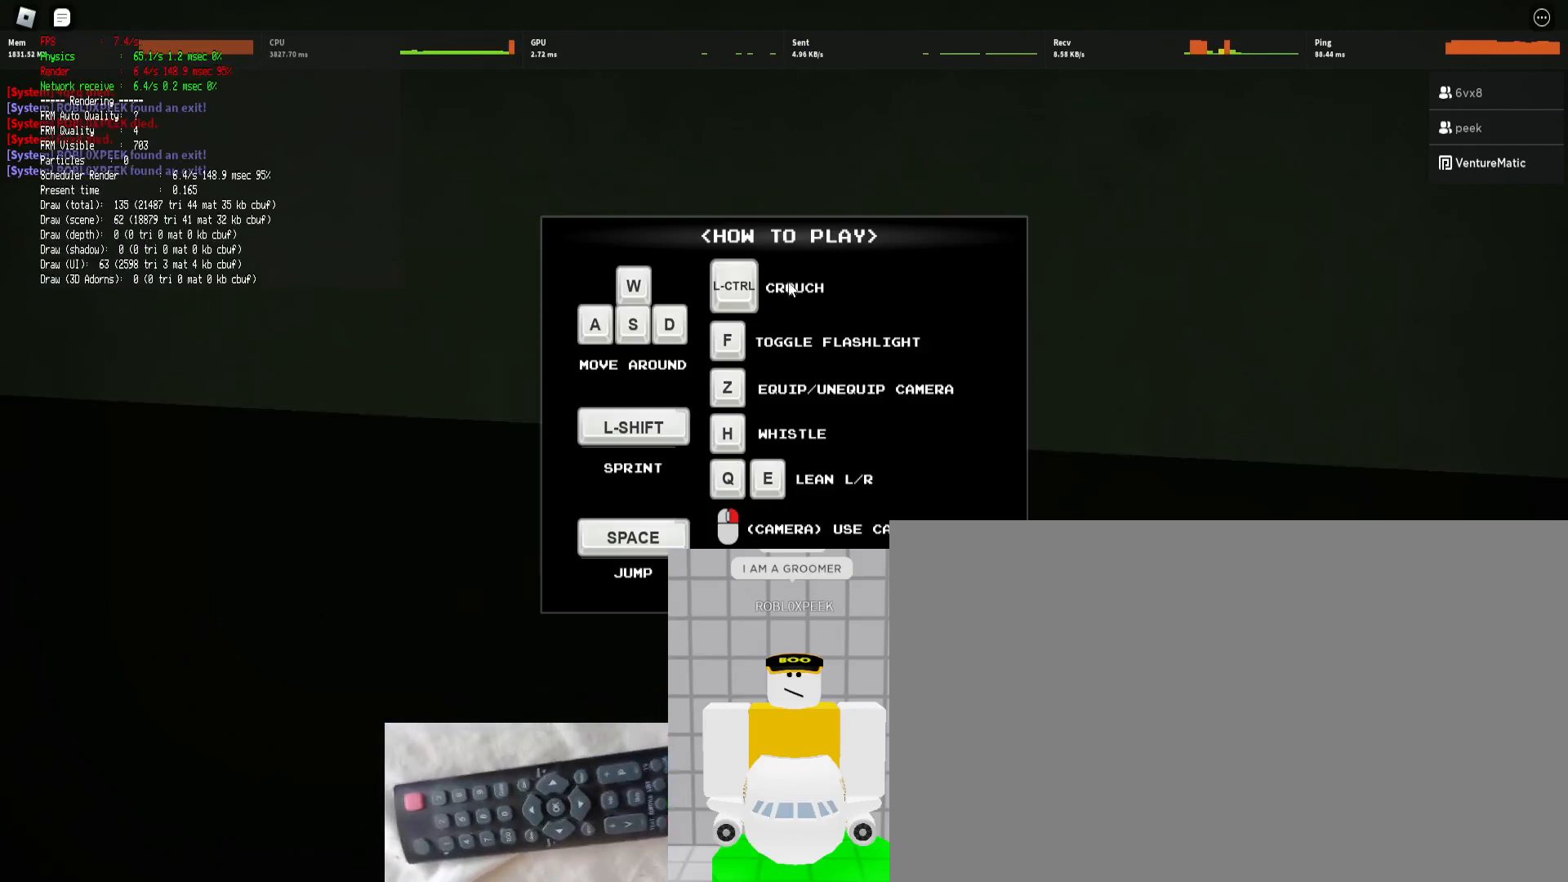
{"keys": ["ctrl", "w"], "mouse": [], "events": [[333, "mouse_right", "up"]]}
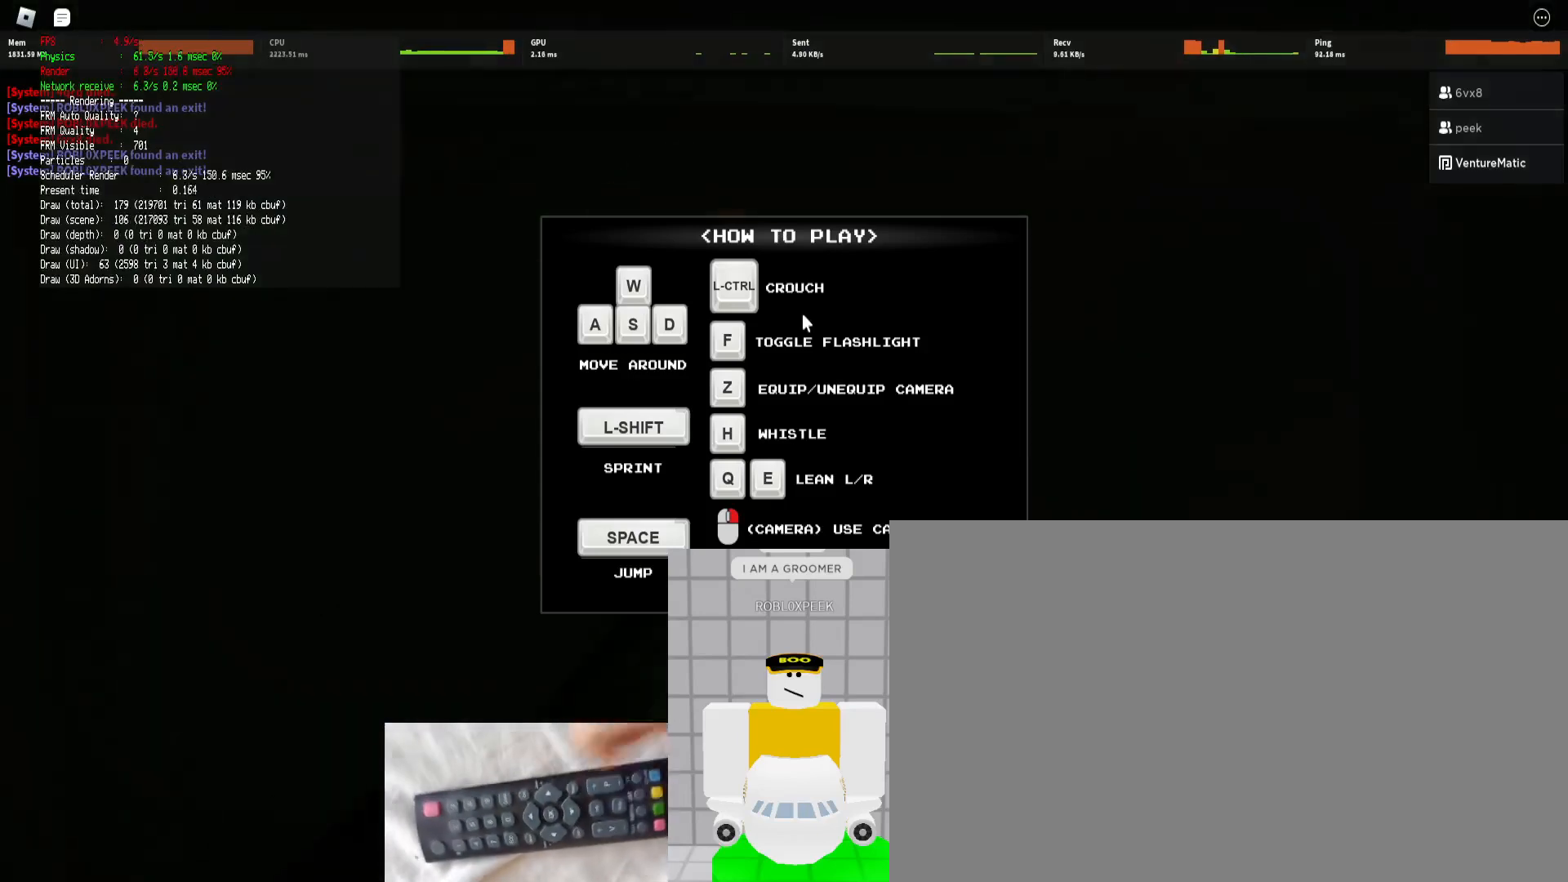
{"keys": ["ctrl", "w"], "mouse": [], "events": []}
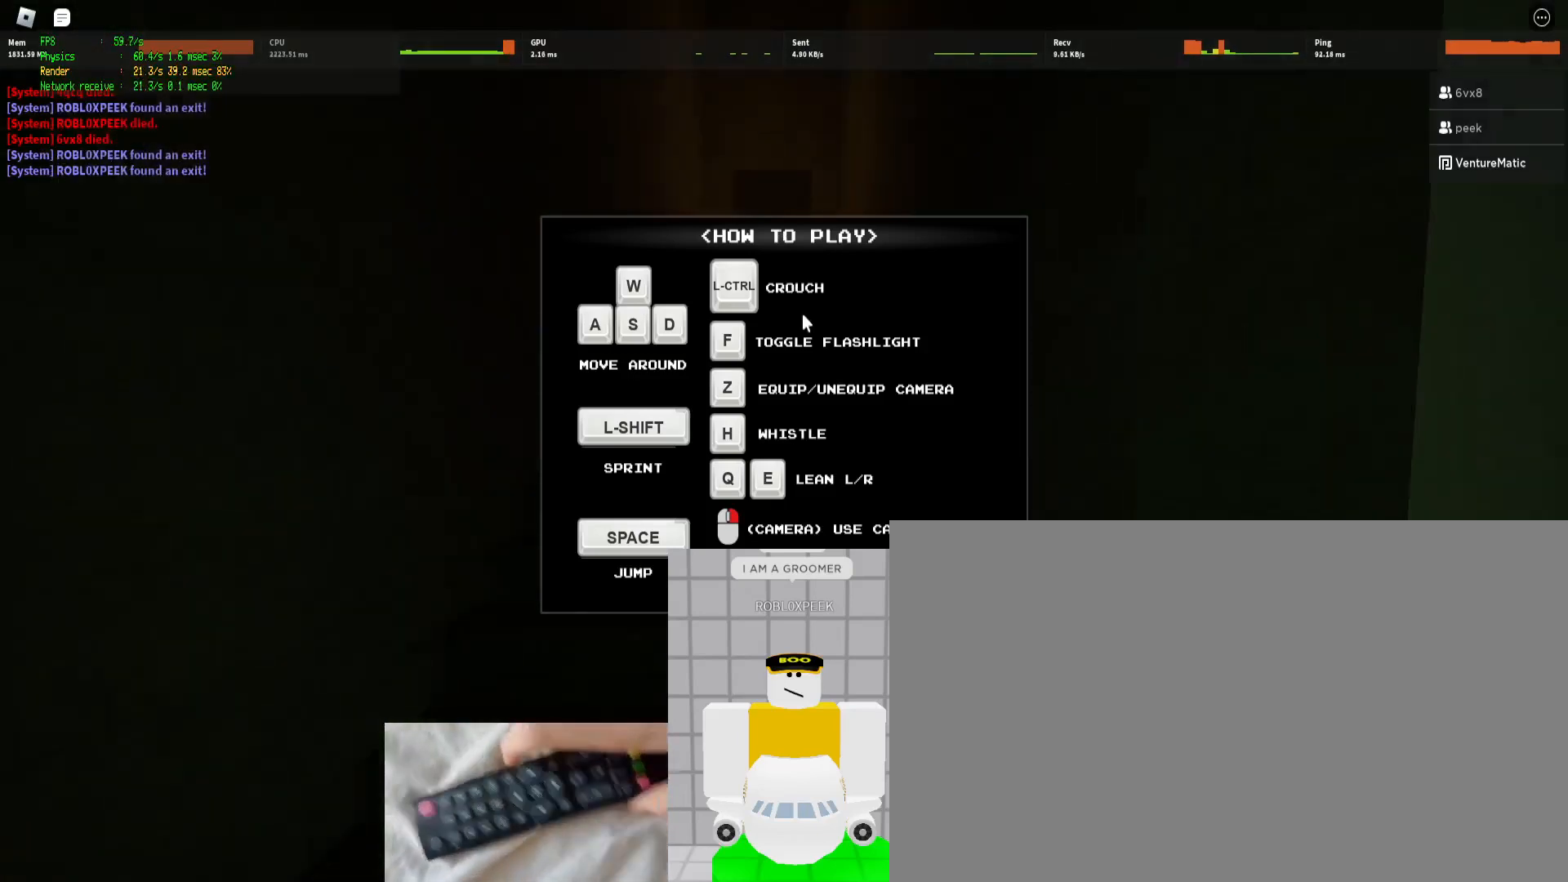
{"keys": ["ctrl", "w"], "mouse": [], "events": []}
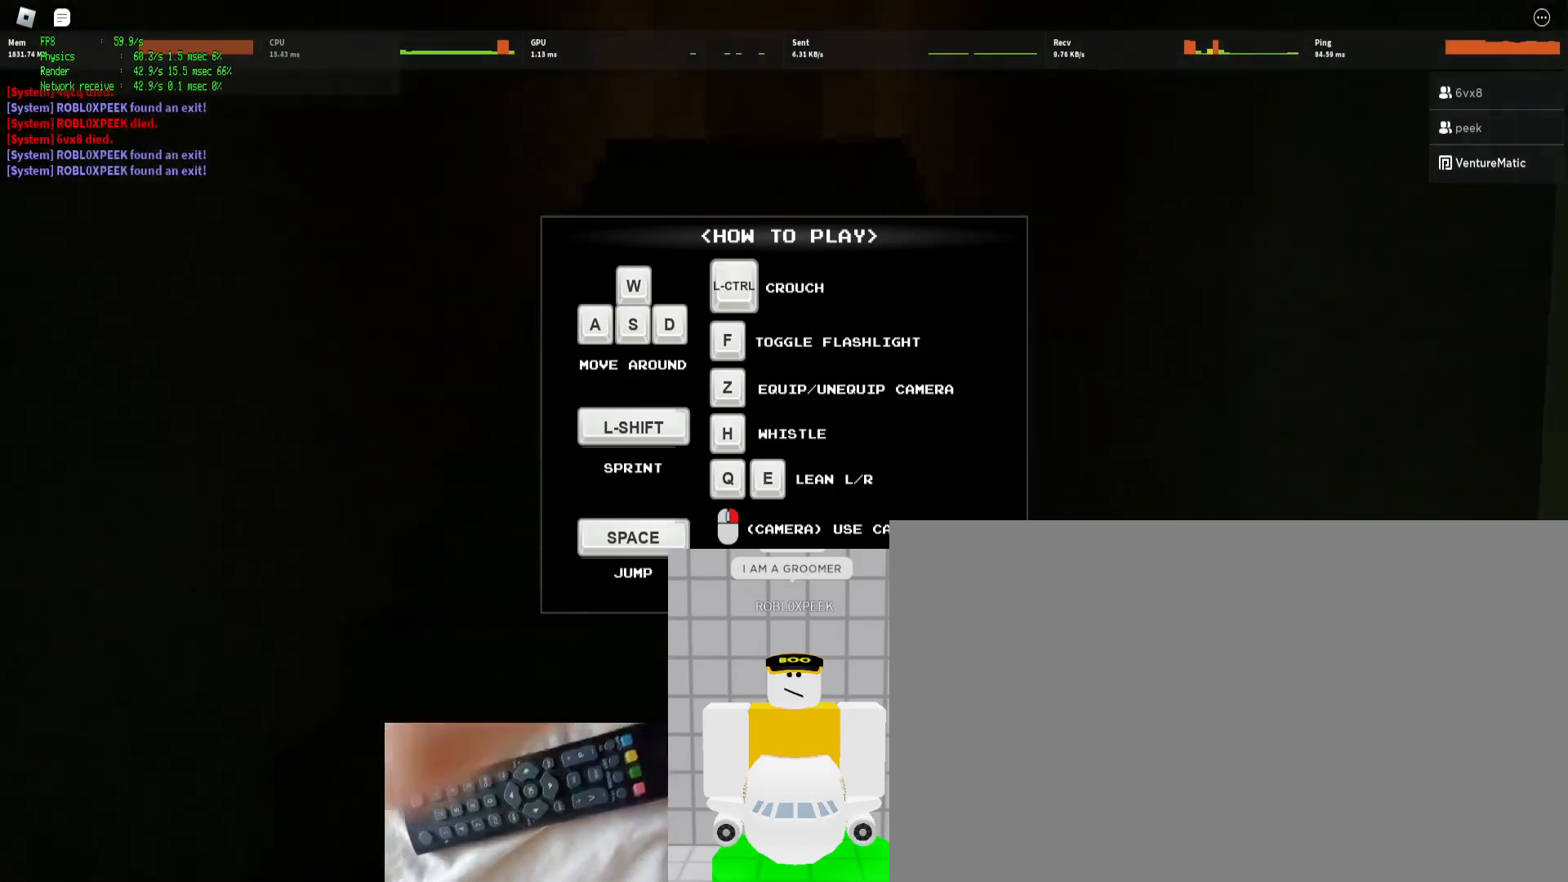
{"keys": ["ctrl", "w"], "mouse": [], "events": []}
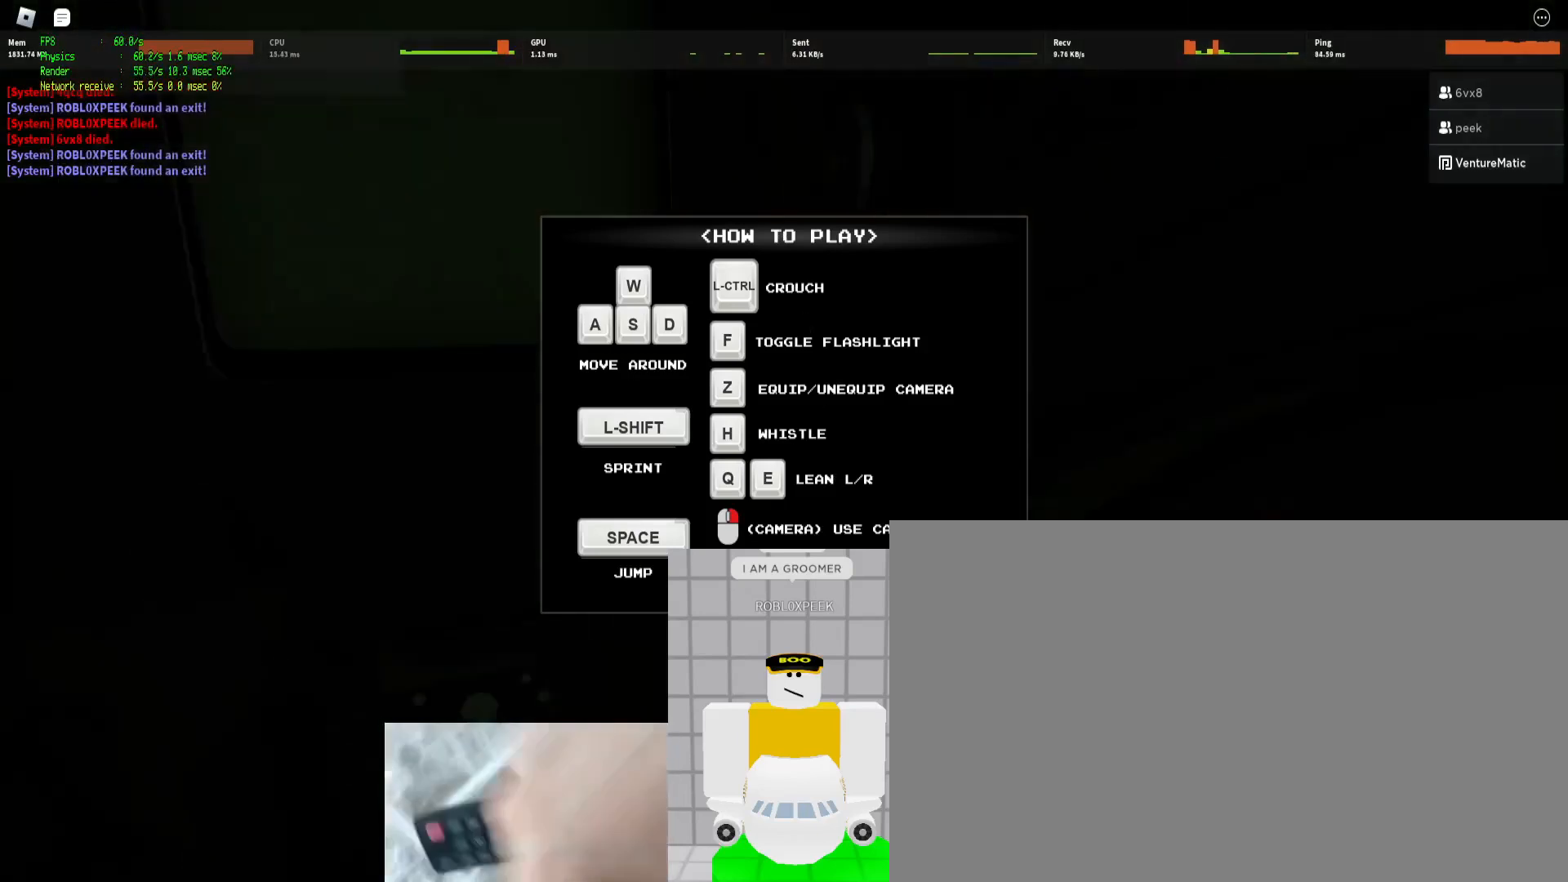
{"keys": ["ctrl", "w"], "mouse": [], "events": []}
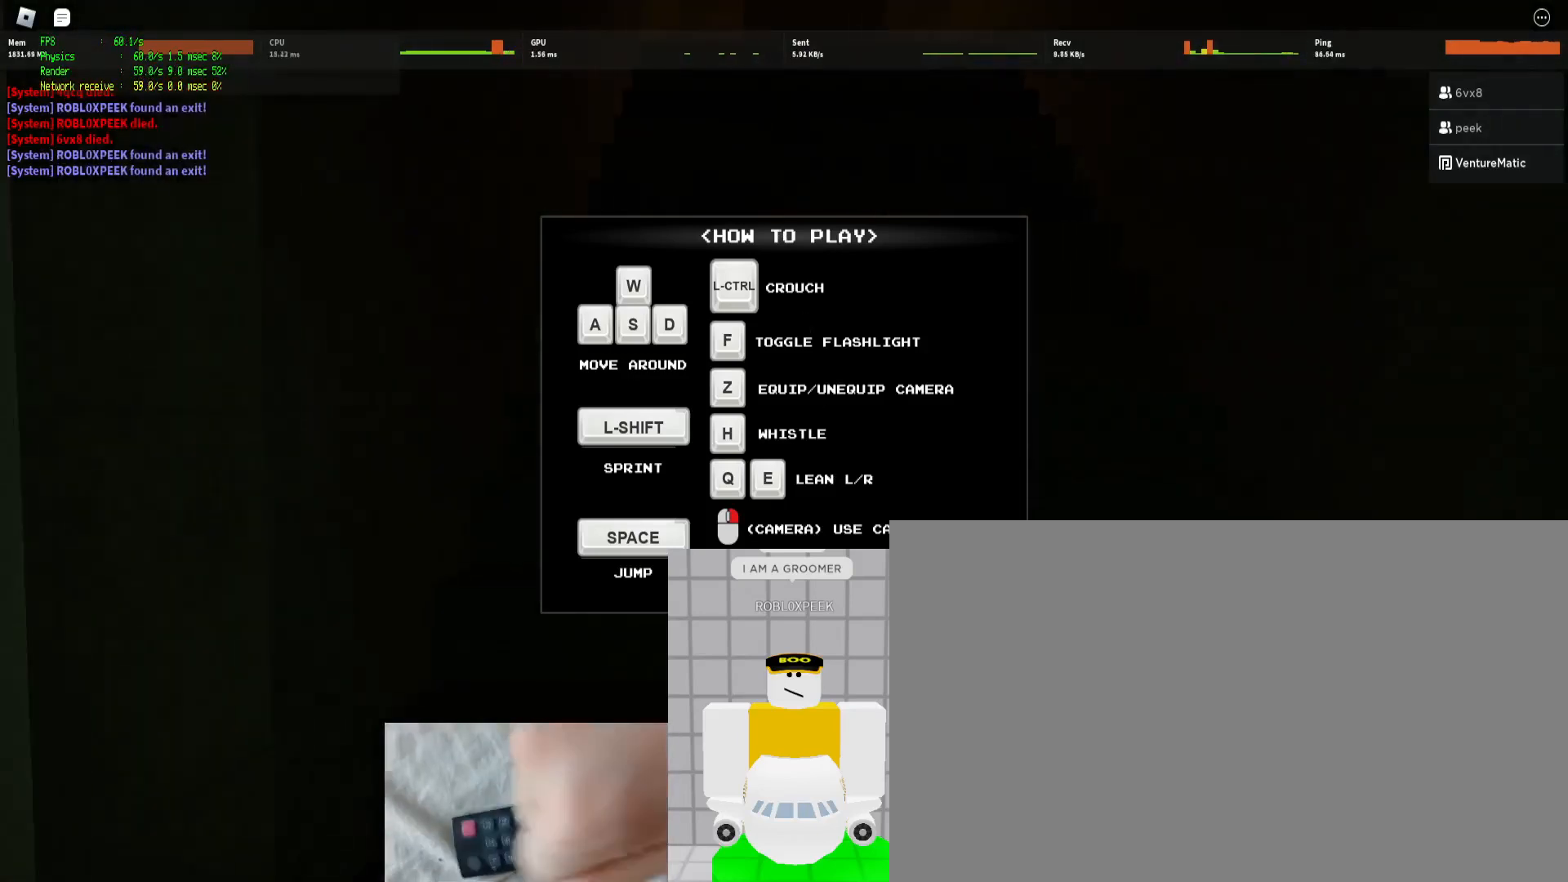
{"keys": ["ctrl", "d", "w"], "mouse": [], "events": [[400, "d", "down"]]}
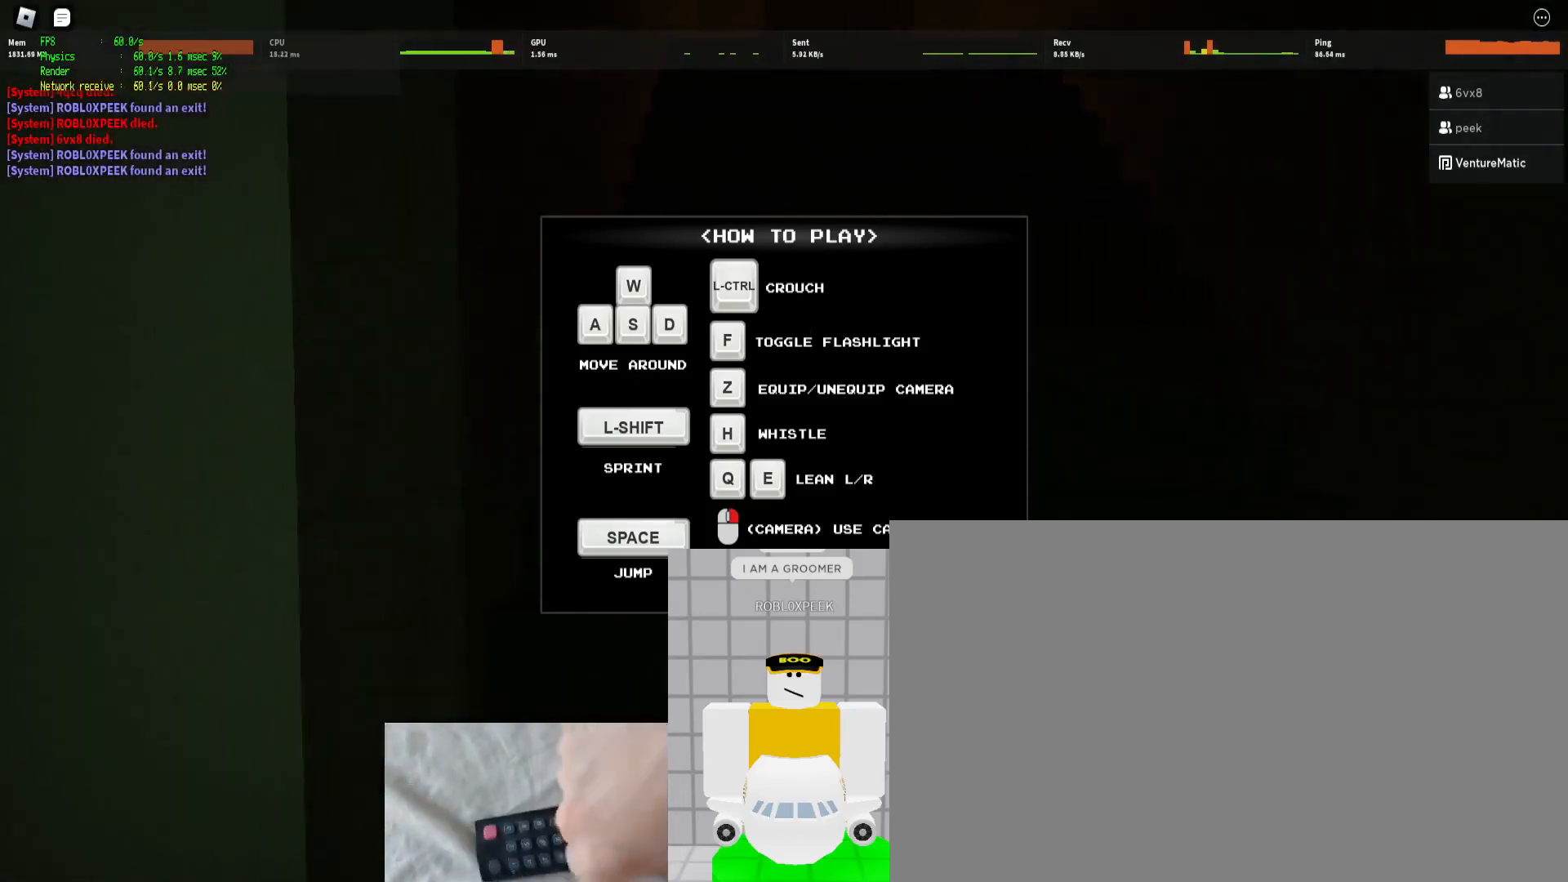
{"keys": ["ctrl", "w"], "mouse": [], "events": [[67, "d", "up"], [67, "mouse_left", "down"], [133, "mouse_left", "up"], [333, "d", "down"], [467, "d", "up"]]}
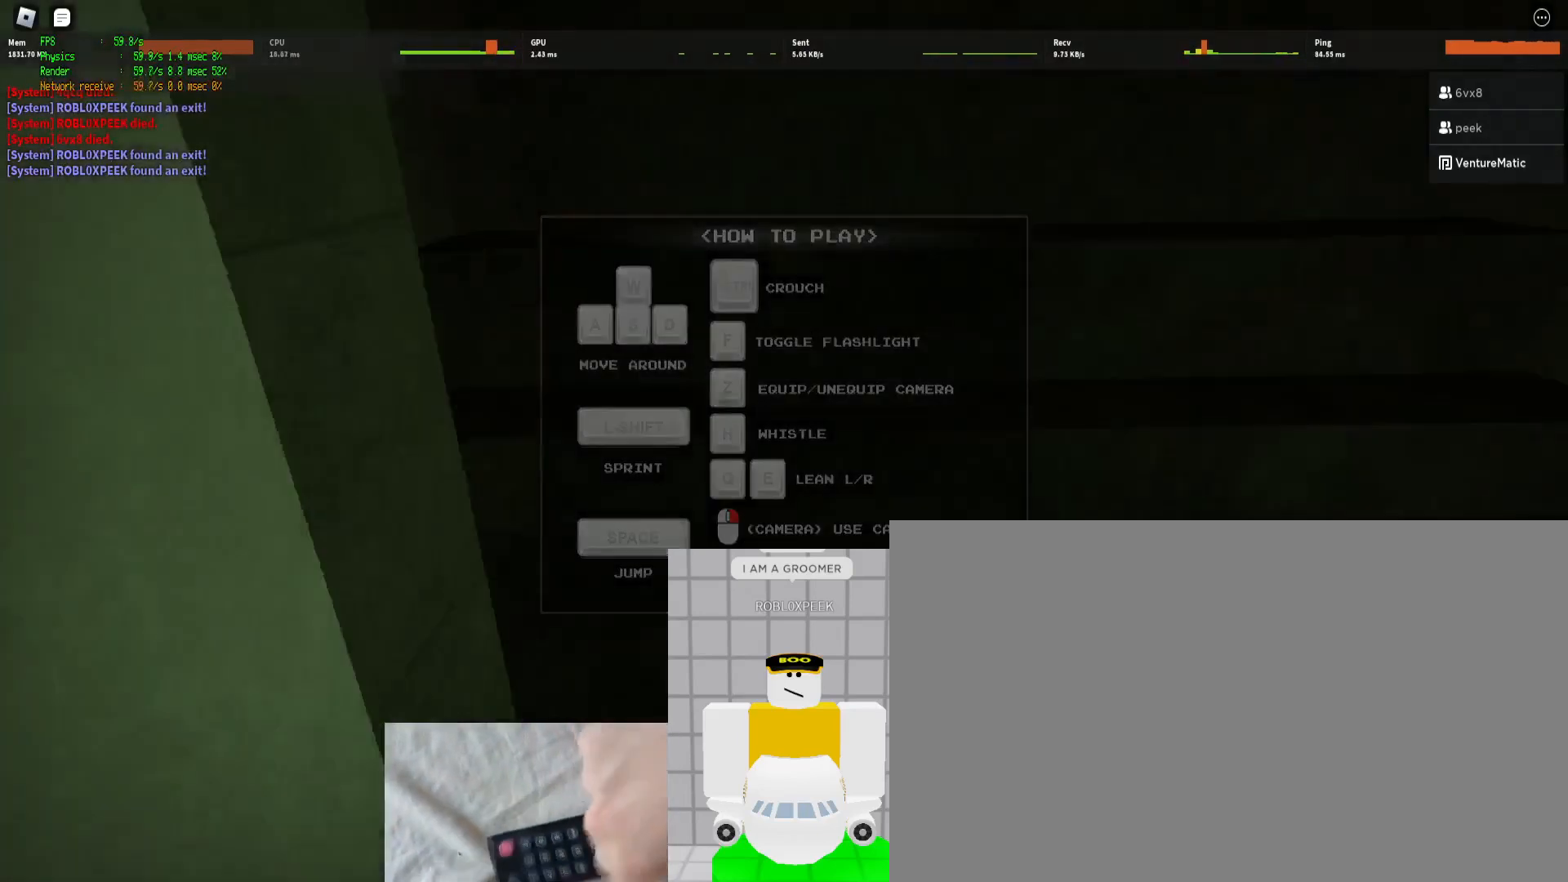
{"keys": ["d", "w"], "mouse": [], "events": [[100, "ctrl", "up"], [200, "d", "down"]]}
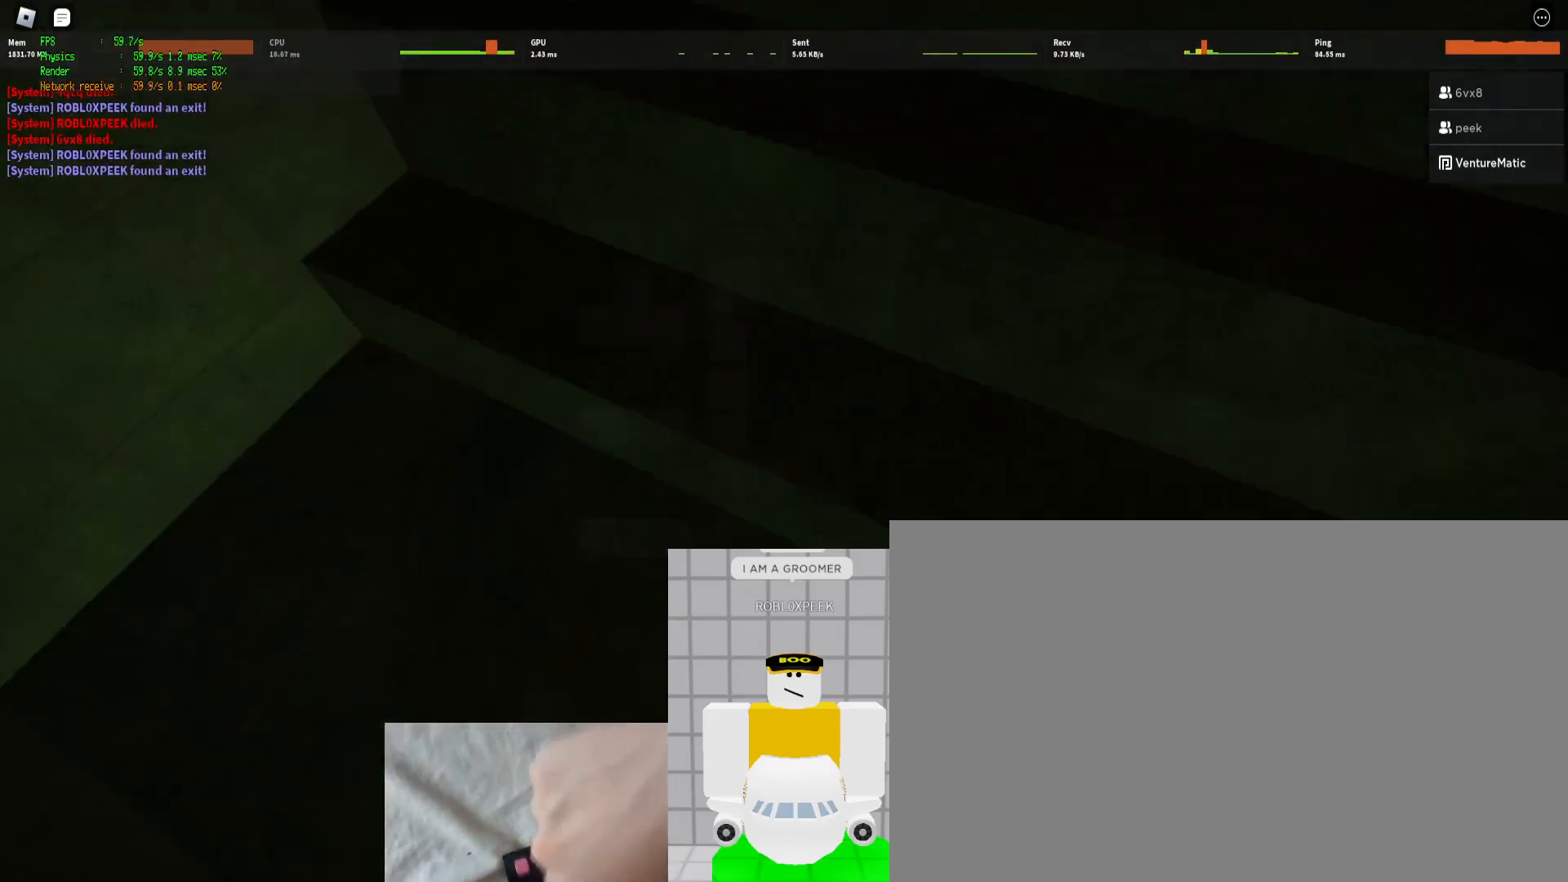
{"keys": ["d", "shift", "w"], "mouse": [], "events": [[133, "shift", "down"], [233, "space", "down"], [267, "ctrl", "down"], [400, "space", "up"], [467, "ctrl", "up"]]}
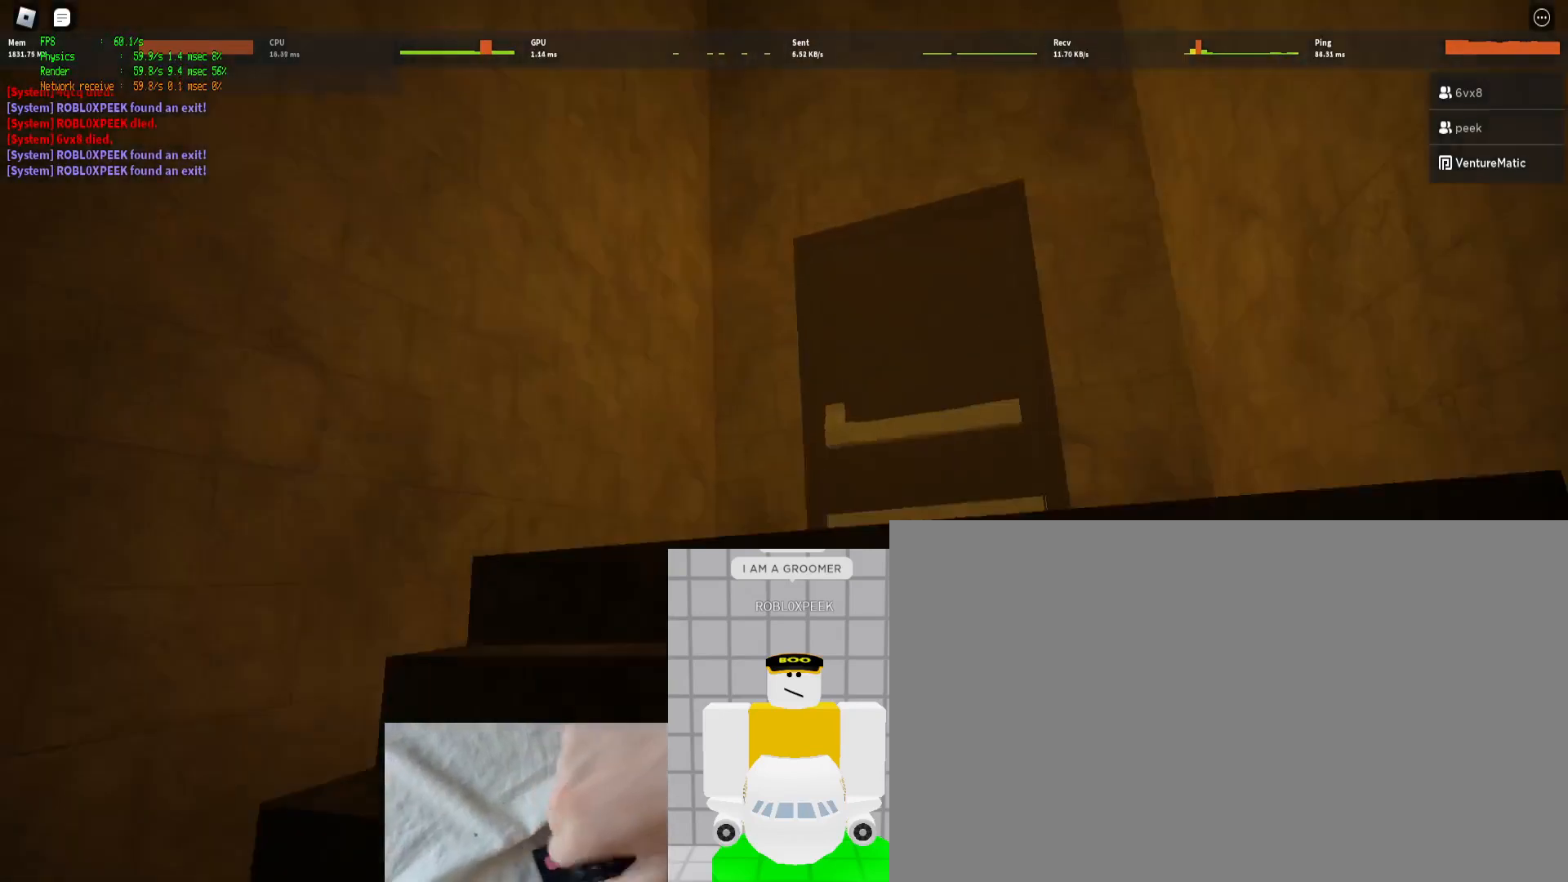
{"keys": ["shift", "w"], "mouse": [], "events": [[333, "d", "up"]]}
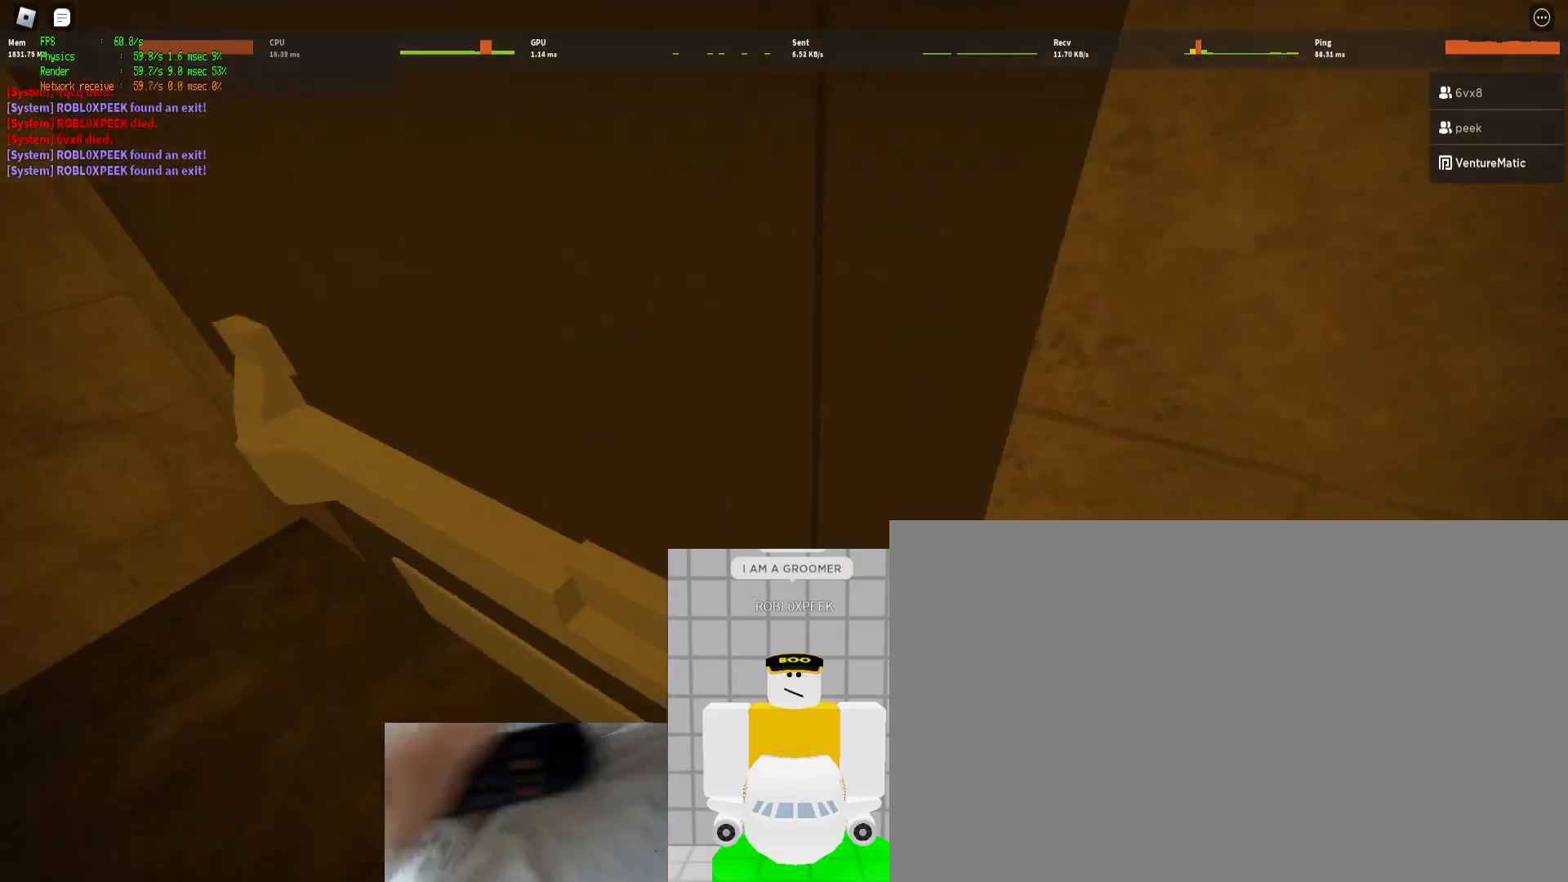
{"keys": ["w"], "mouse": [], "events": [[67, "shift", "up"], [167, "a", "down"], [333, "a", "up"]]}
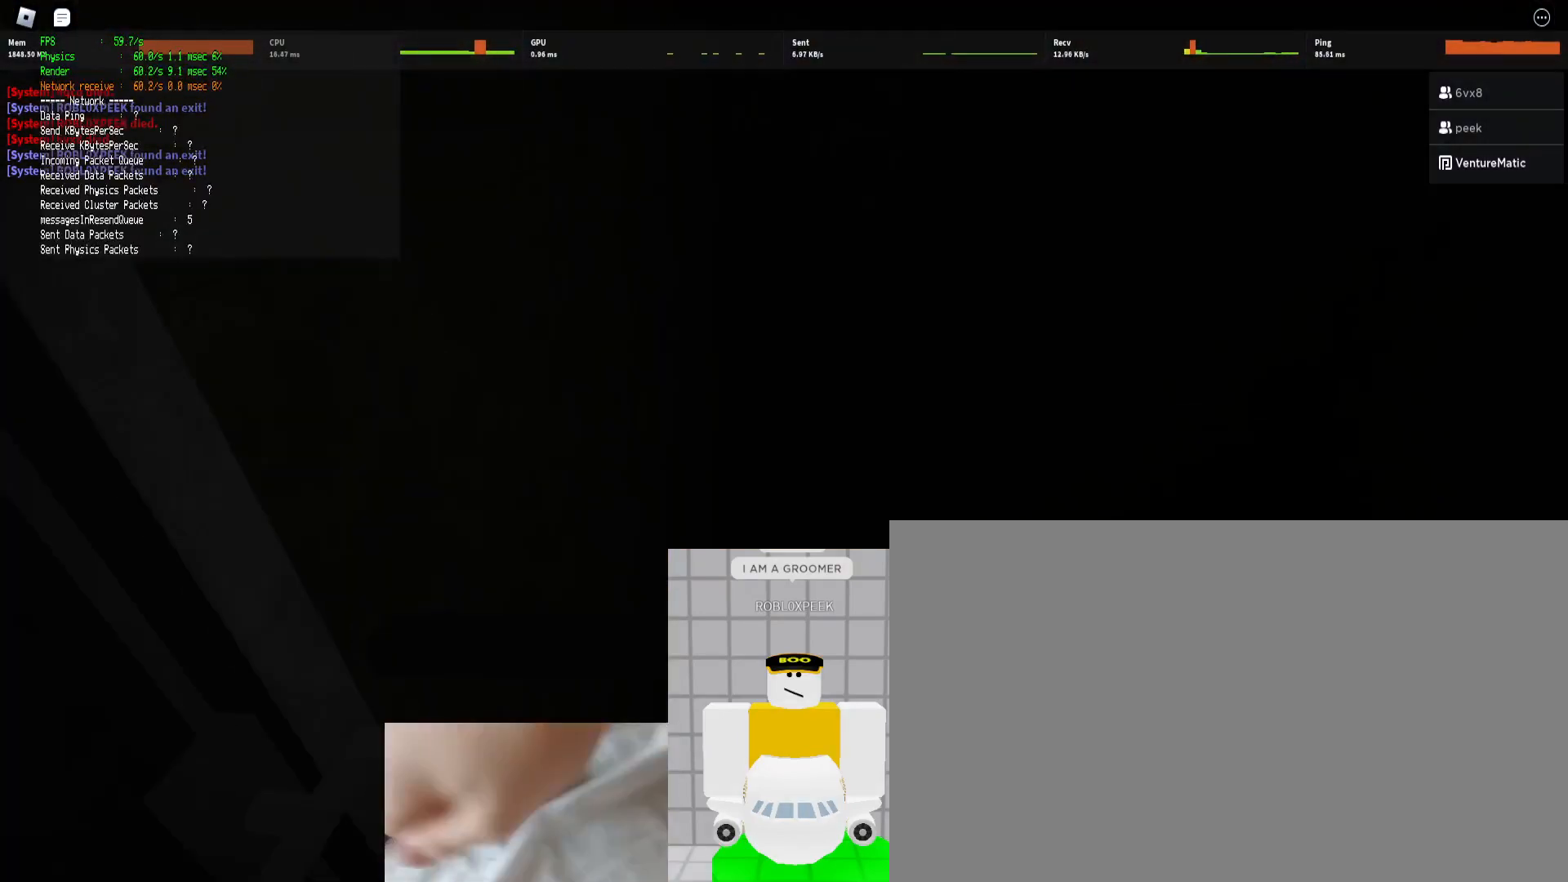
{"keys": ["w"], "mouse": [], "events": [[167, "d", "down"], [233, "shift", "down"], [500, "d", "up"], [500, "shift", "up"]]}
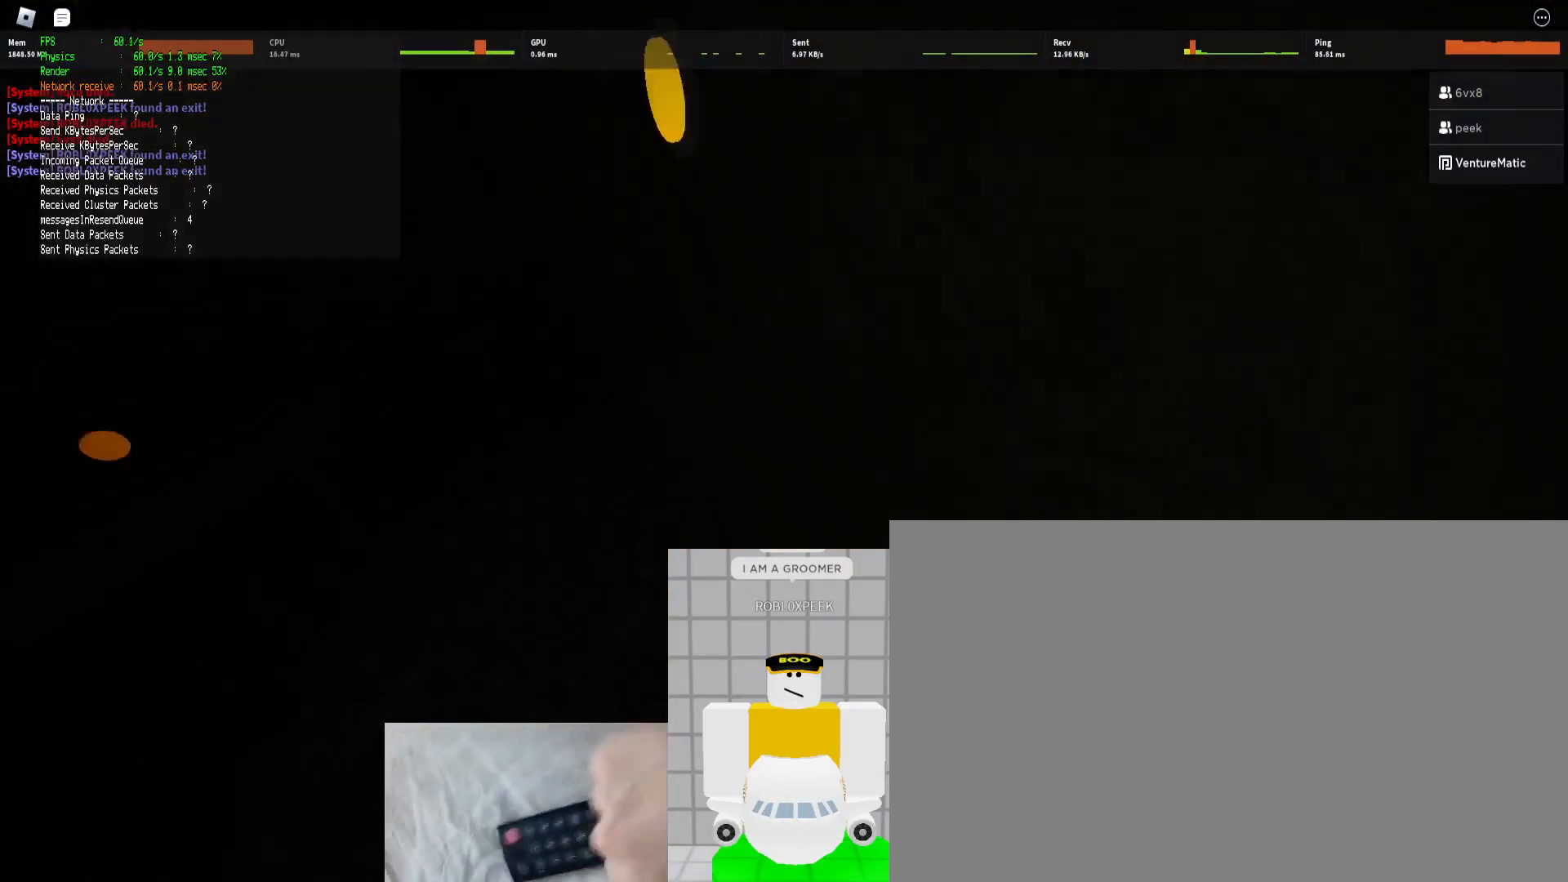
{"keys": ["a"], "mouse": [], "events": [[233, "a", "down"], [333, "w", "up"]]}
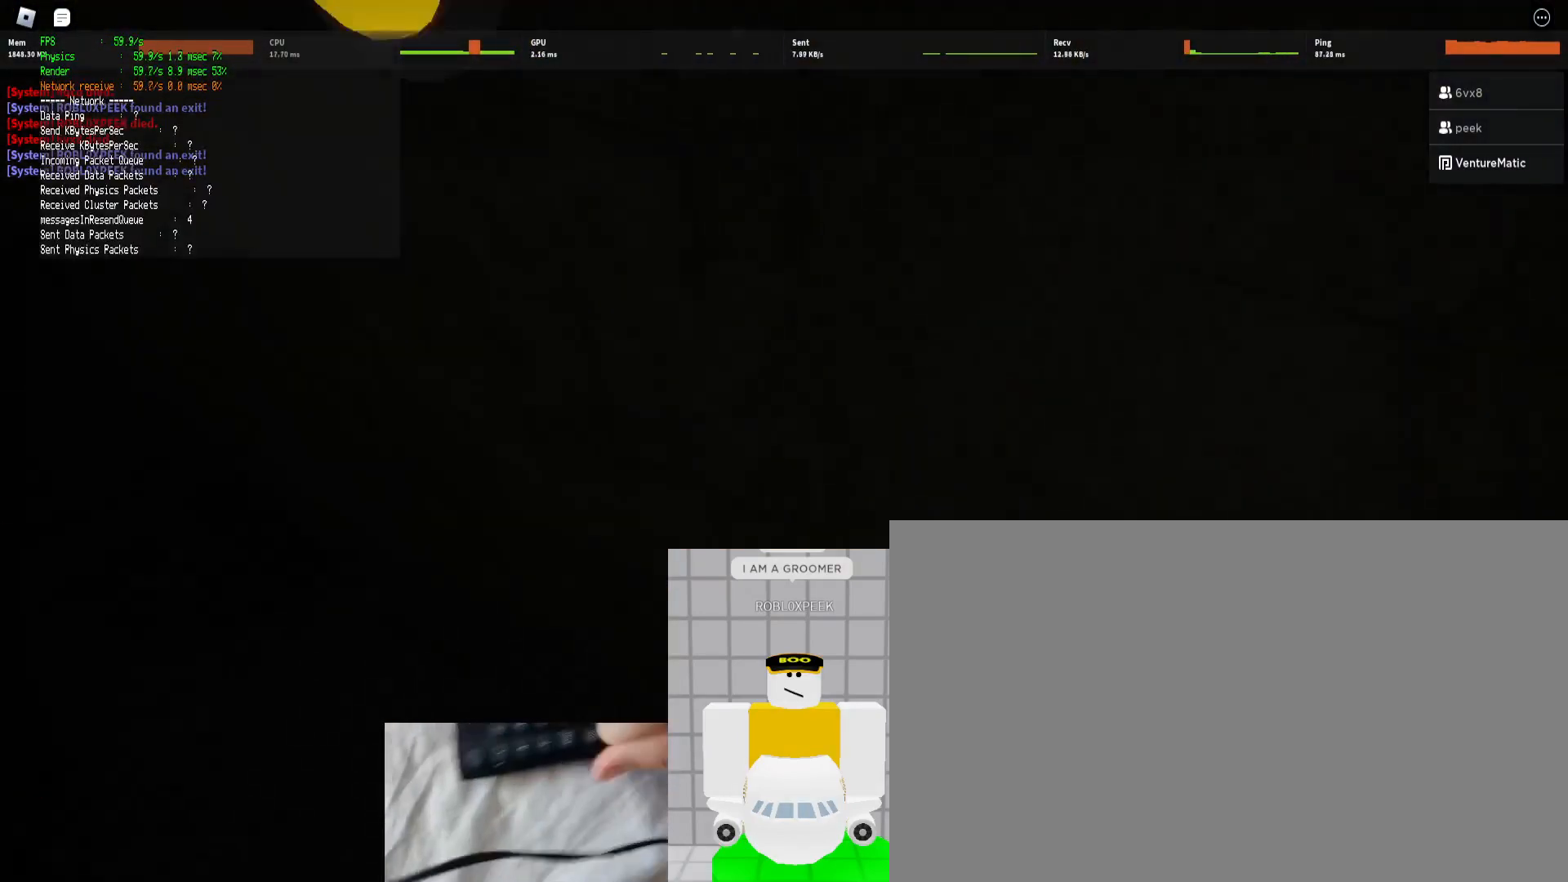
{"keys": ["shift", "w"], "mouse": [], "events": [[33, "s", "down"], [200, "a", "up"], [267, "s", "up"], [400, "w", "down"], [433, "shift", "down"]]}
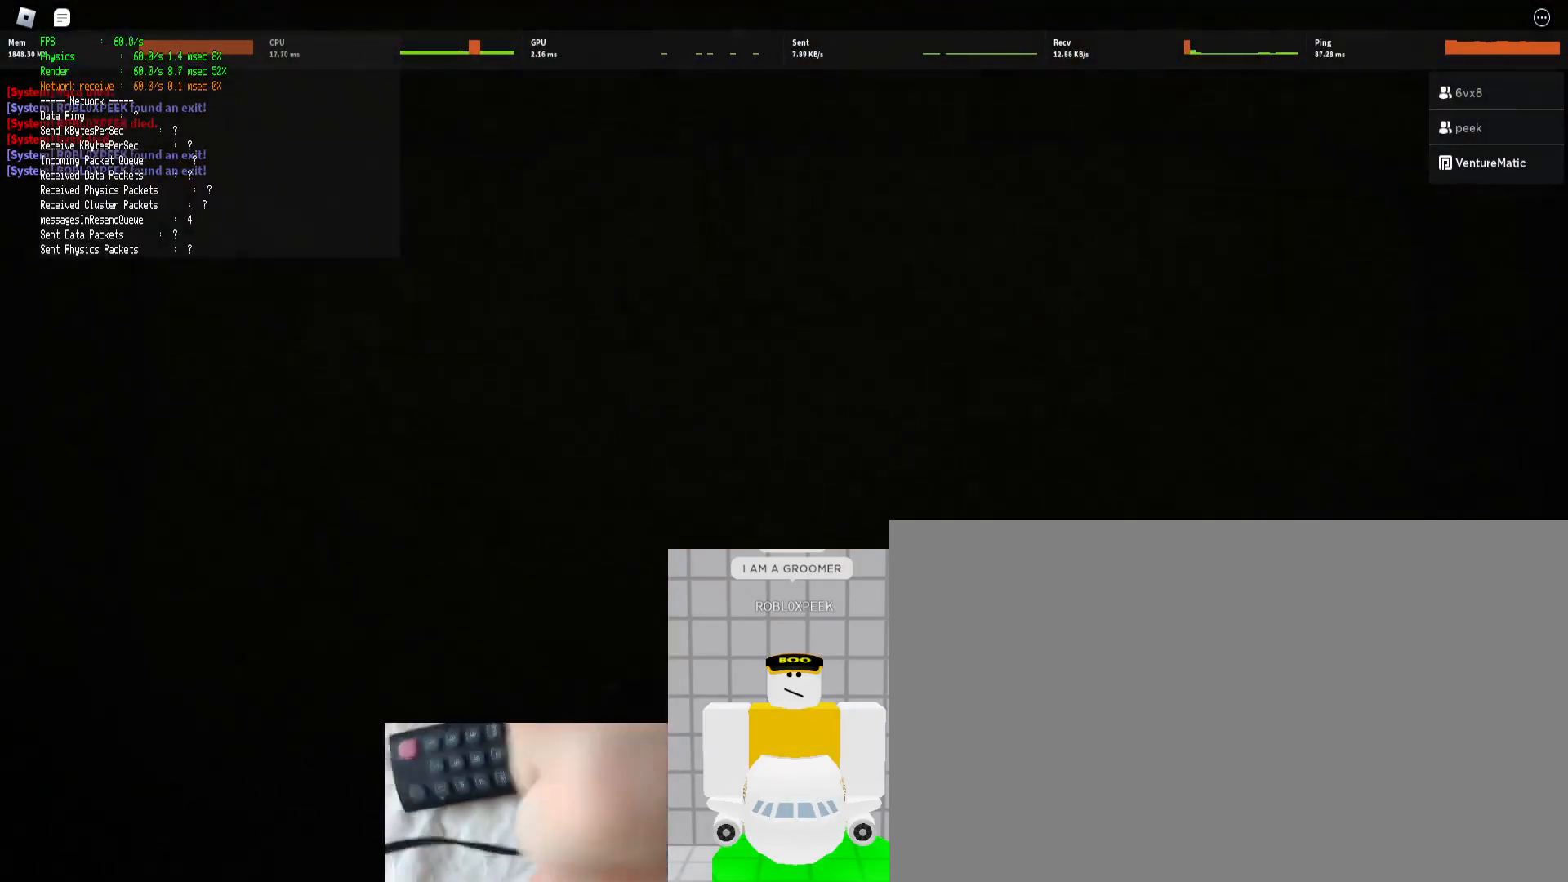
{"keys": ["w"], "mouse": [], "events": [[67, "space", "down"], [133, "ctrl", "down"], [167, "space", "up"], [267, "ctrl", "up"], [333, "shift", "up"]]}
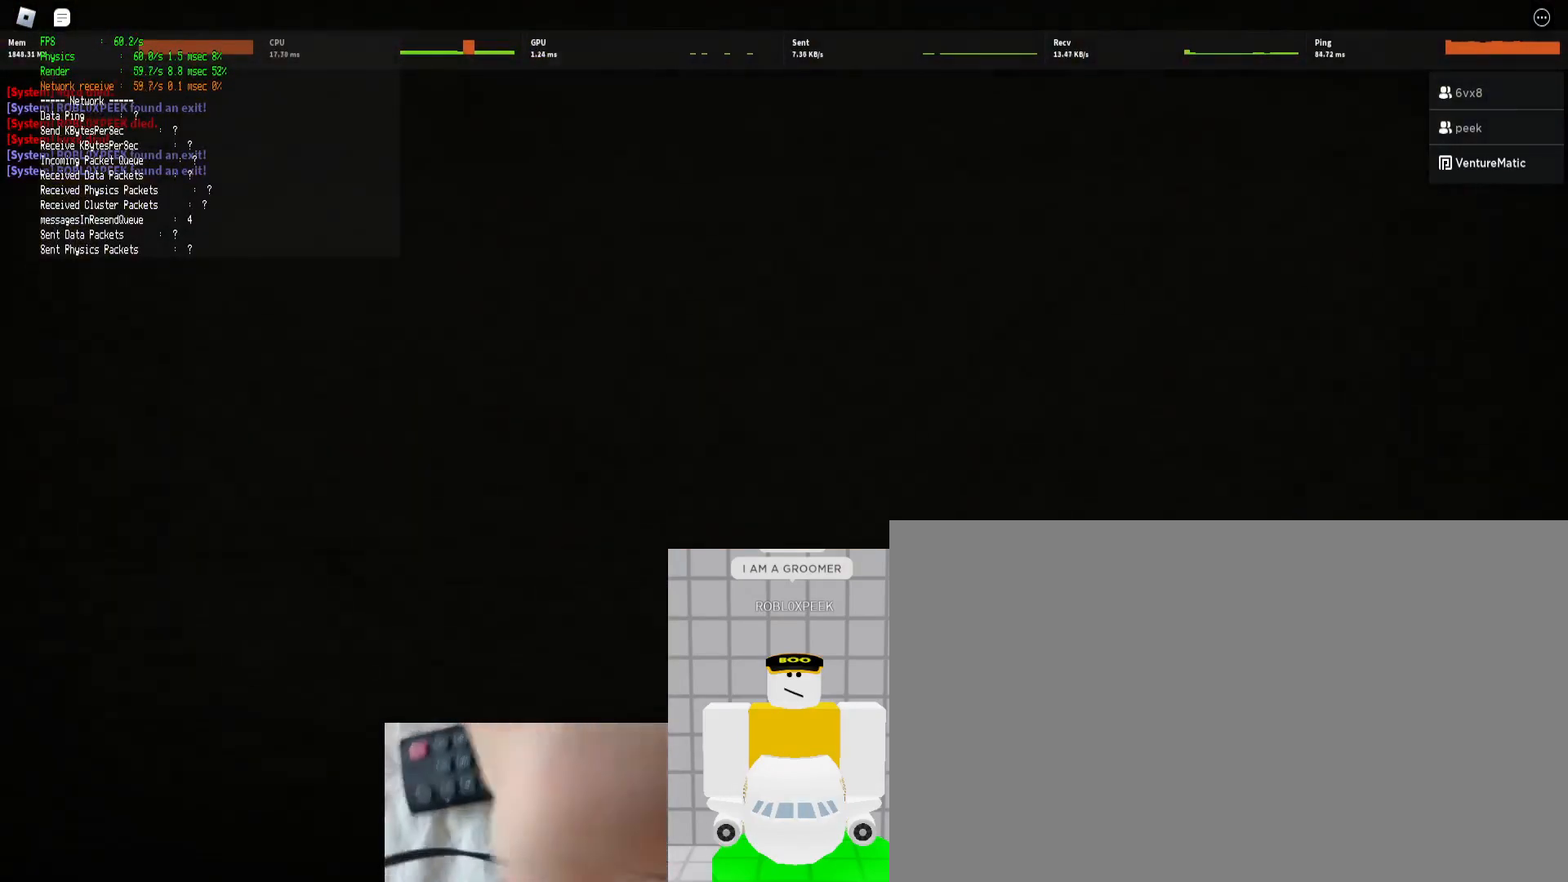
{"keys": ["w"], "mouse": [], "events": [[133, "w", "up"], [300, "s", "down"], [333, "s", "up"], [433, "w", "down"]]}
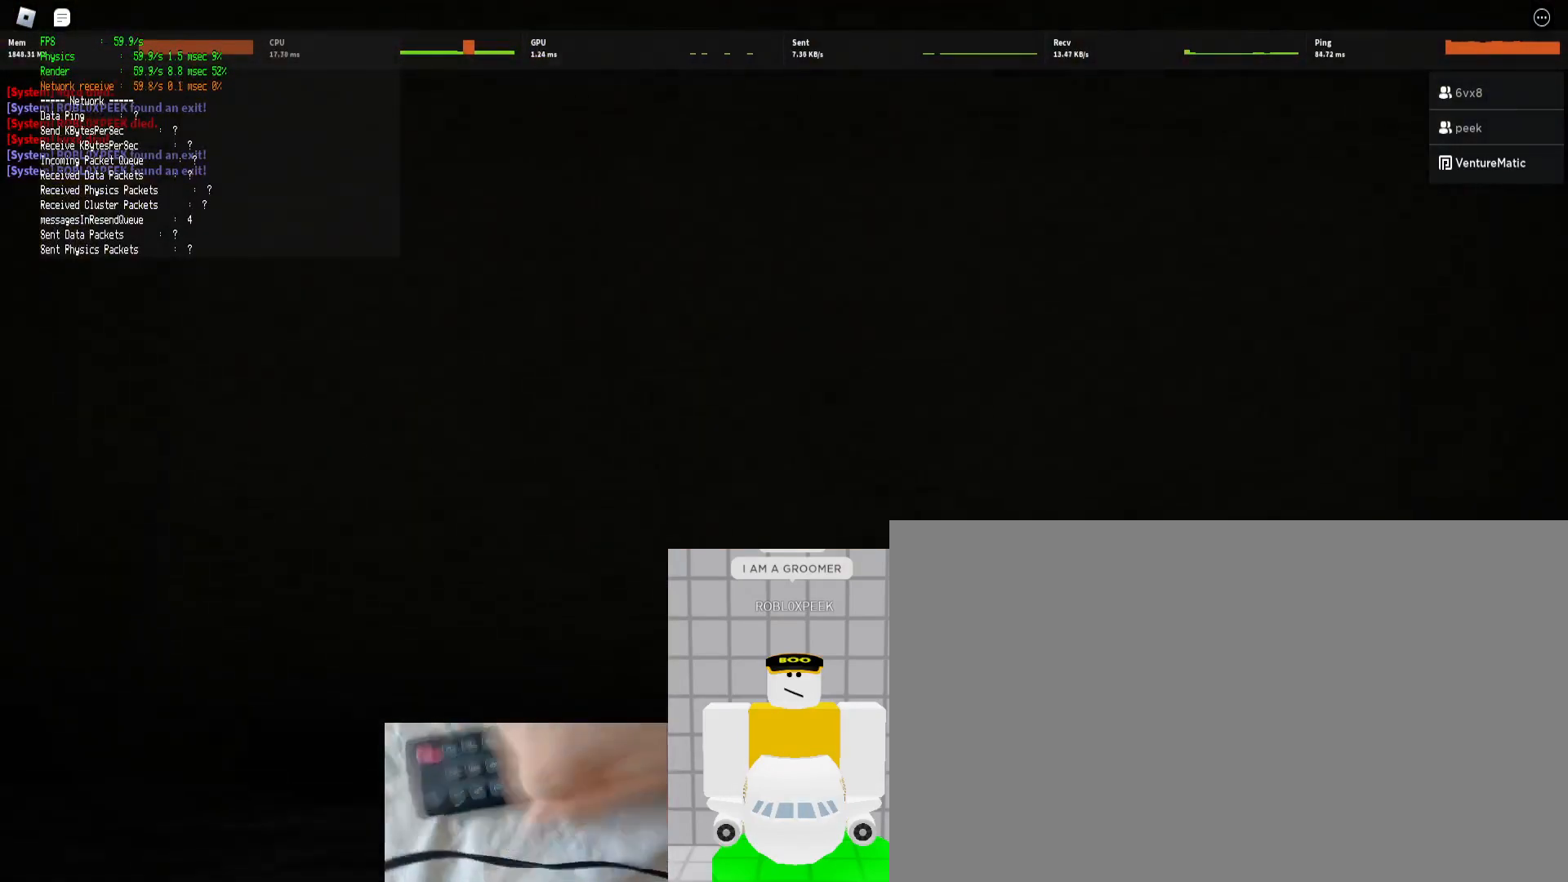
{"keys": [], "mouse": [], "events": [[433, "w", "up"]]}
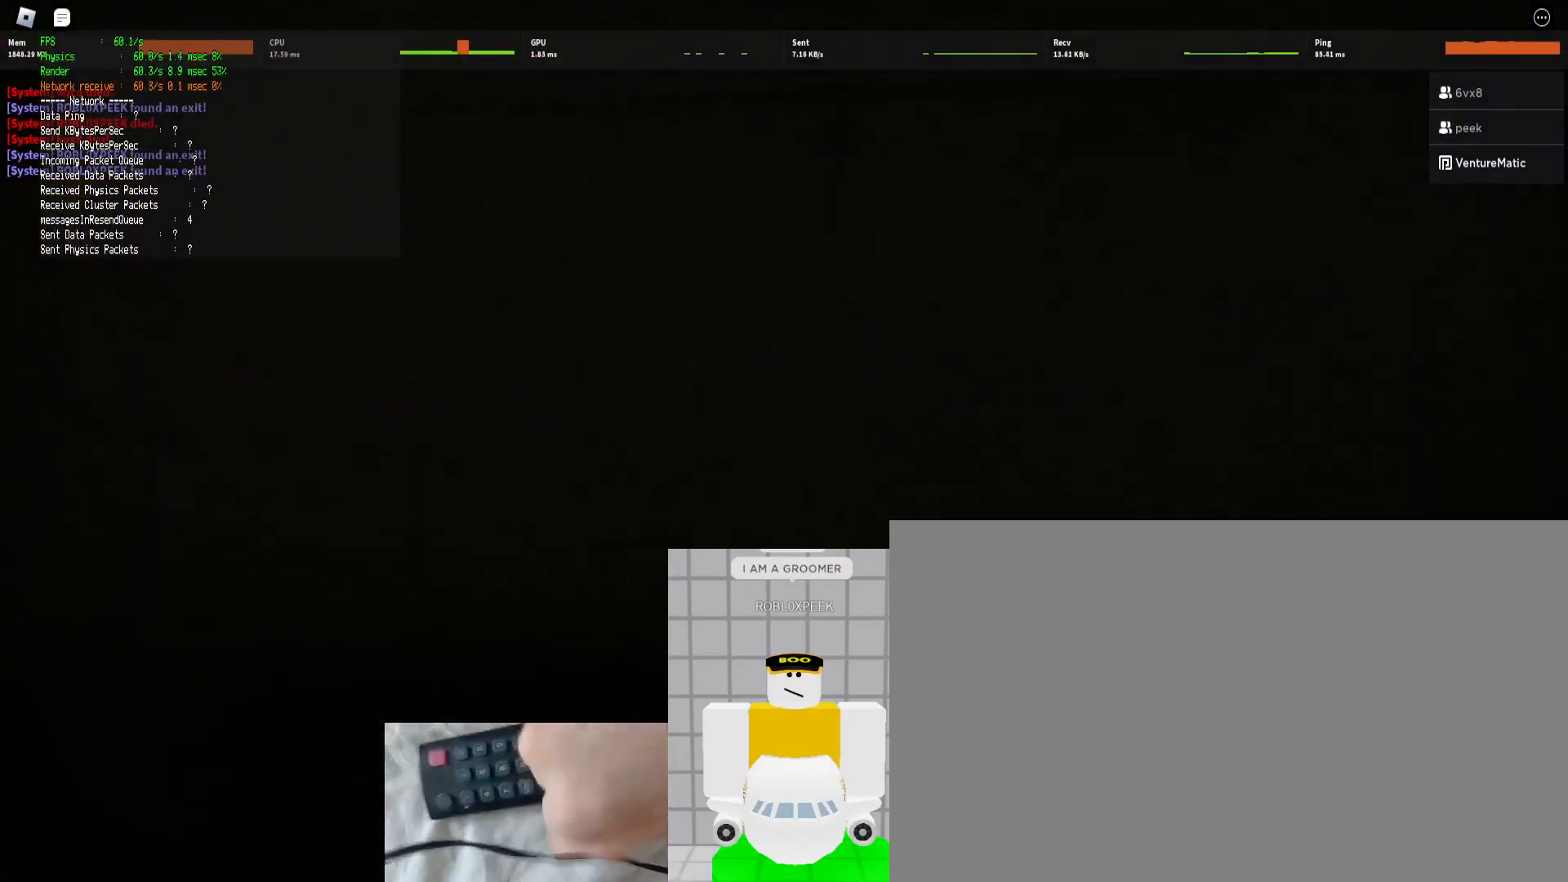
{"keys": ["s"], "mouse": [], "events": [[33, "w", "down"], [133, "w", "up"], [267, "s", "down"]]}
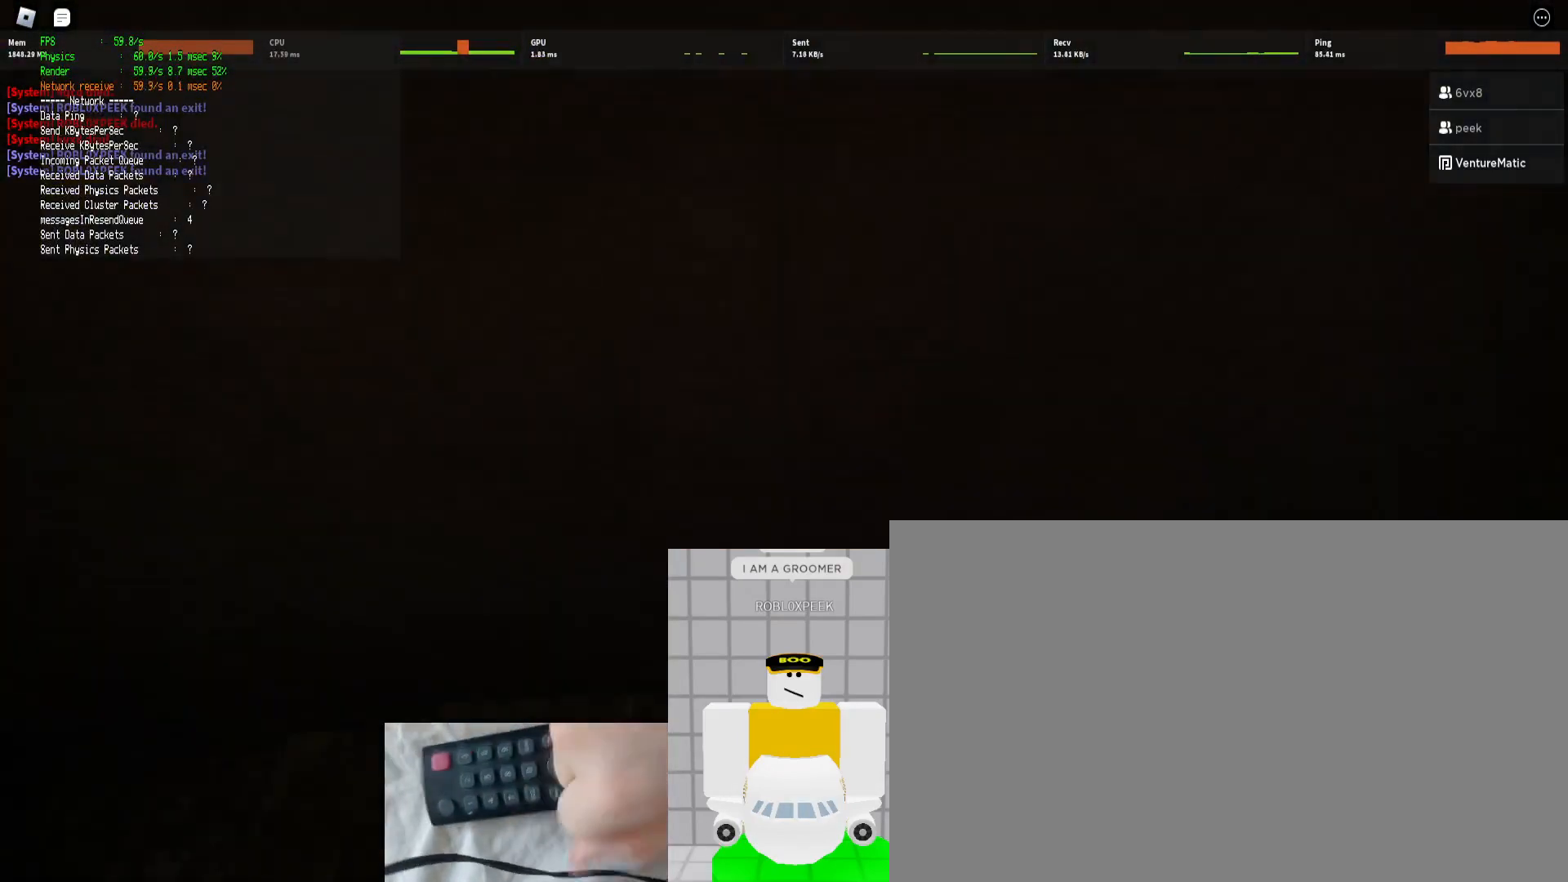
{"keys": ["shift", "w"], "mouse": [], "events": [[133, "s", "up"], [233, "w", "down"], [300, "shift", "down"], [367, "space", "down"], [467, "space", "up"]]}
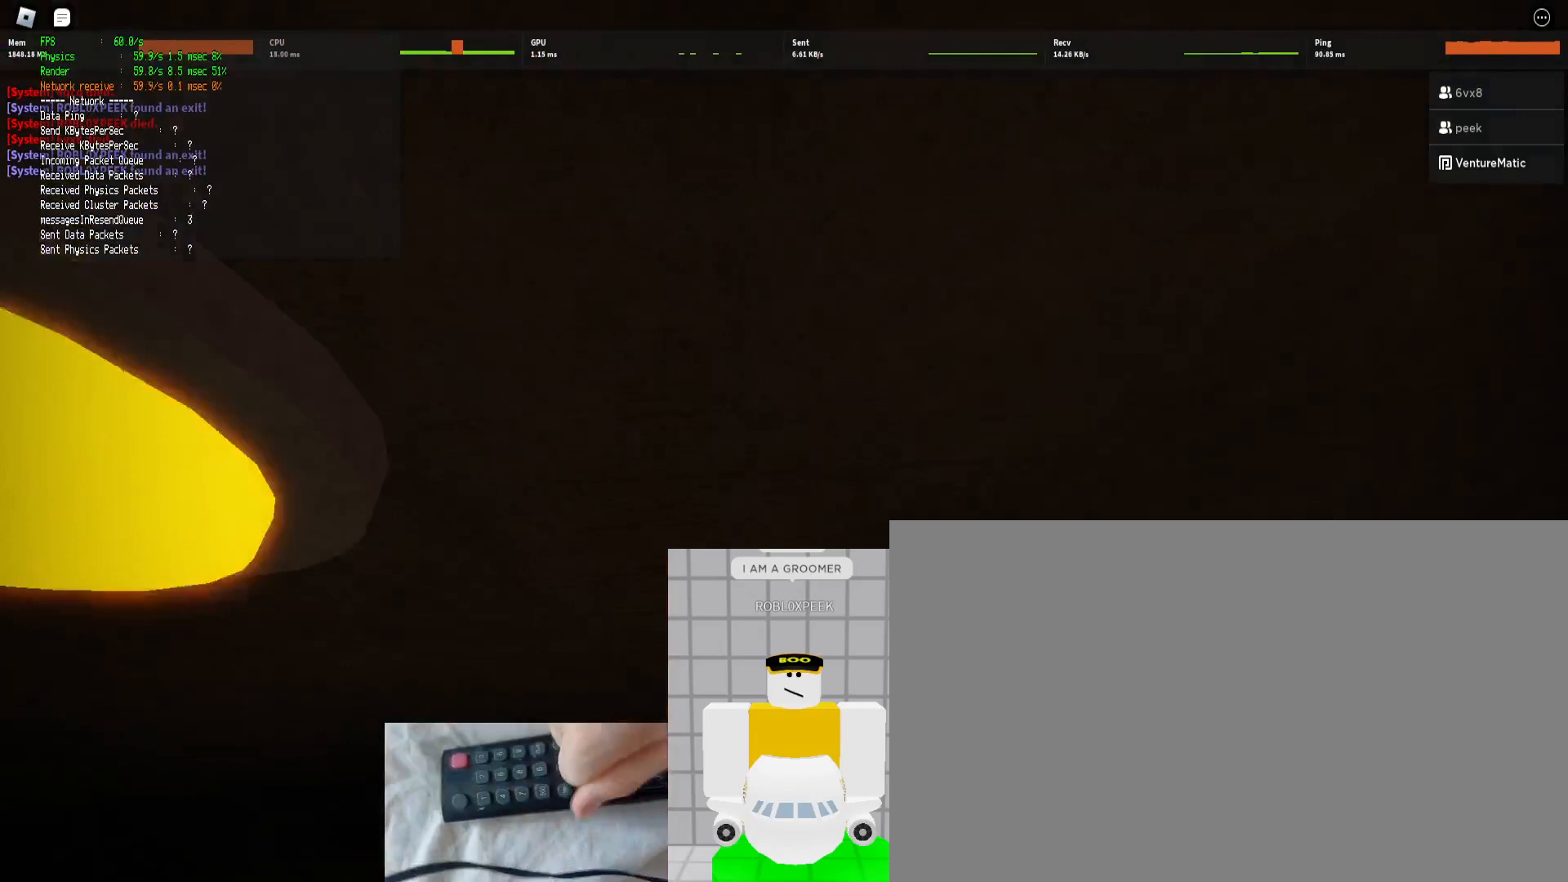
{"keys": ["w"], "mouse": [], "events": [[33, "shift", "up"]]}
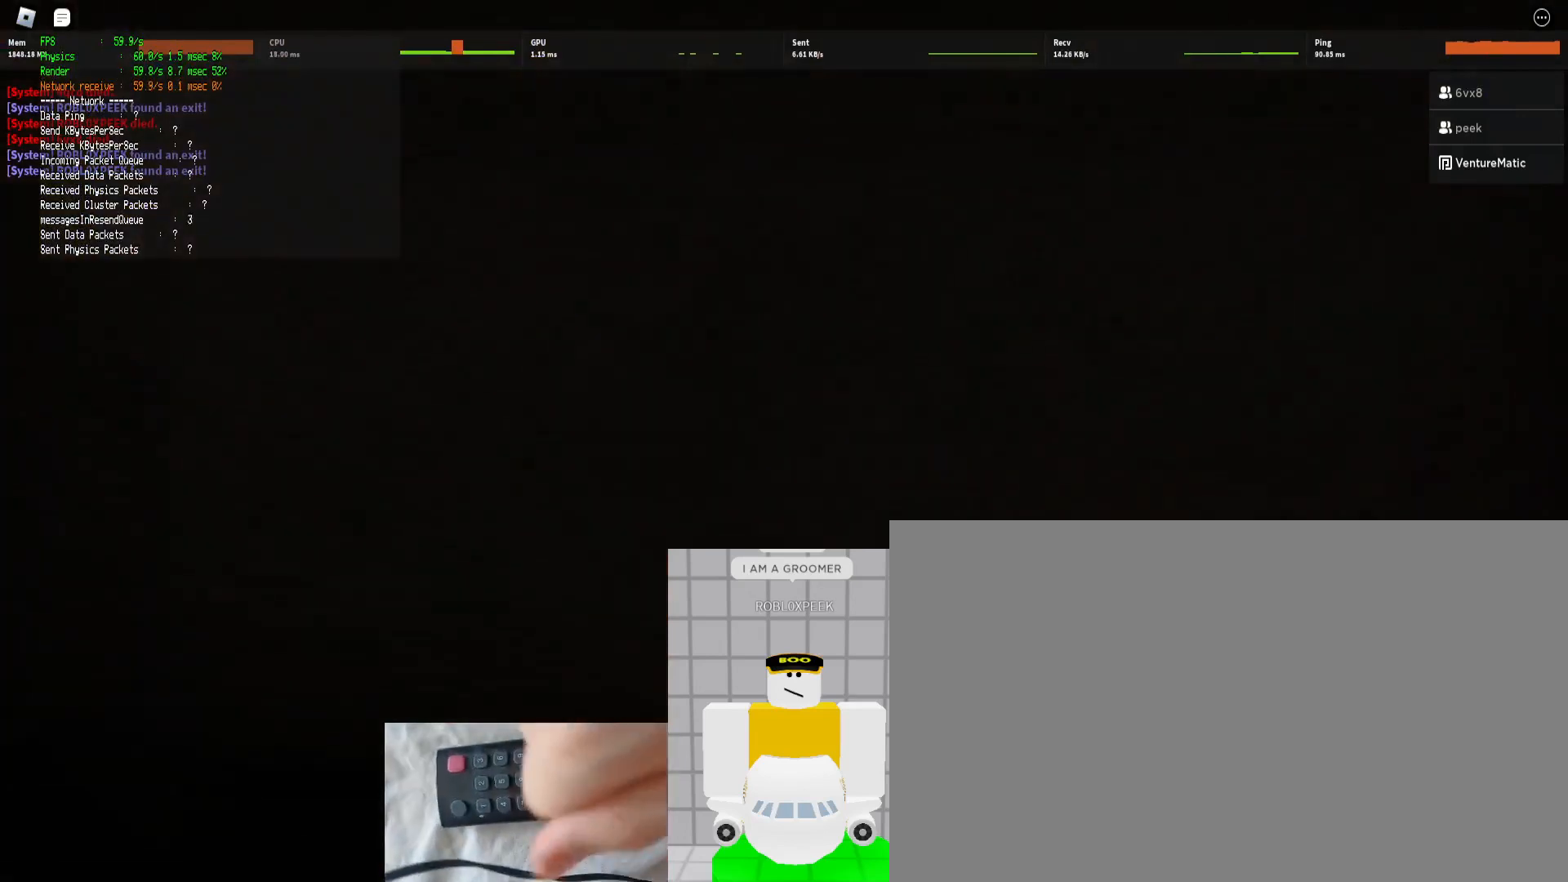
{"keys": [], "mouse": [], "events": [[33, "w", "up"], [133, "s", "down"], [467, "s", "up"]]}
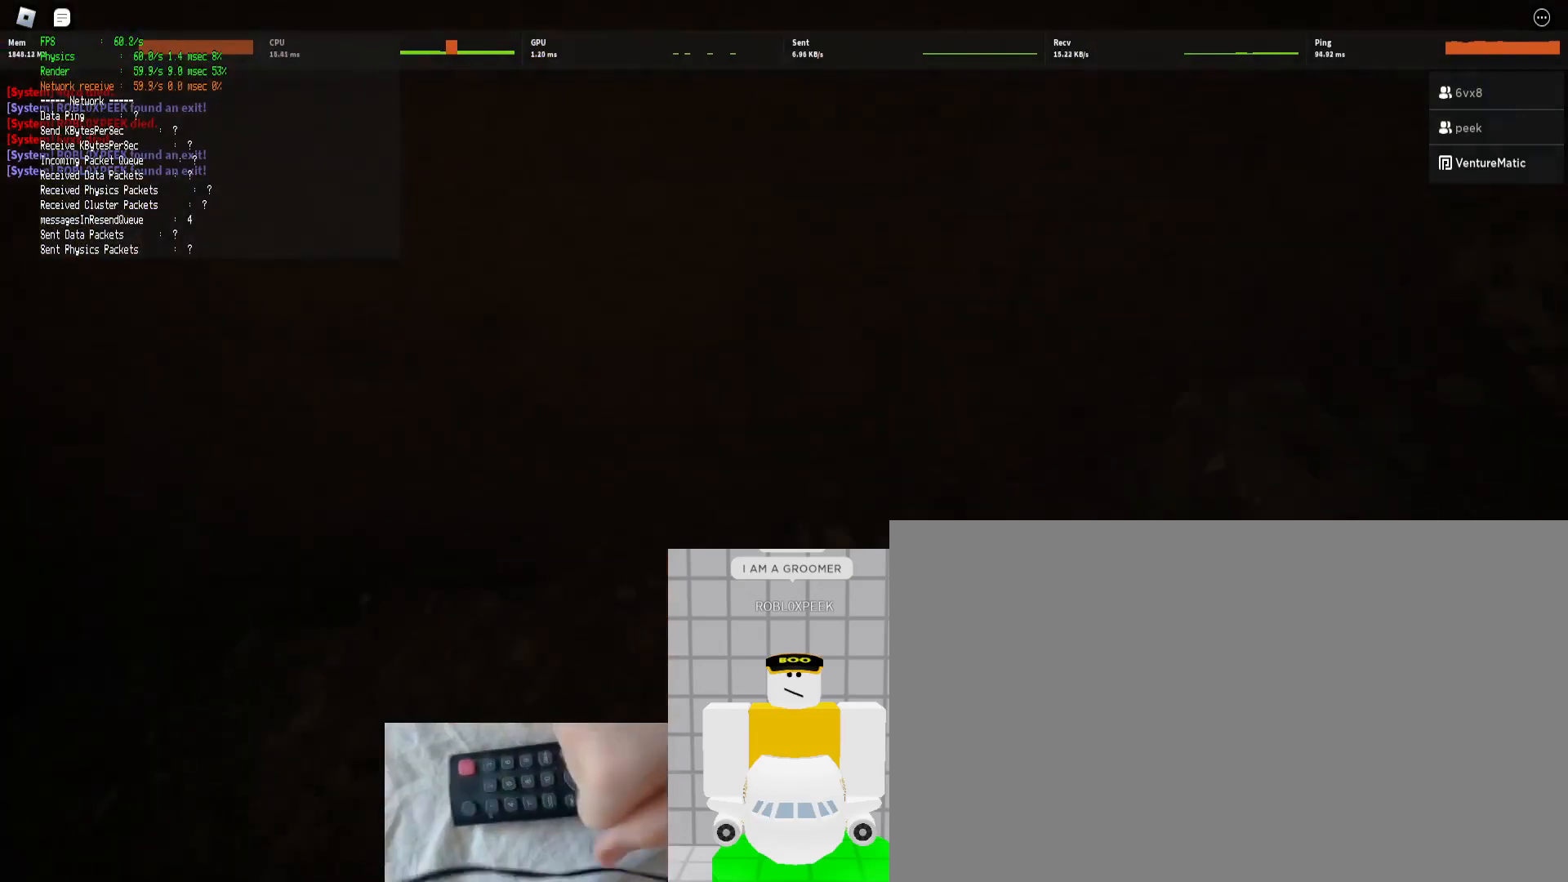
{"keys": ["w"], "mouse": [], "events": [[67, "w", "down"], [100, "shift", "down"], [200, "space", "down"], [233, "ctrl", "down"], [333, "ctrl", "up"], [333, "space", "up"], [433, "shift", "up"]]}
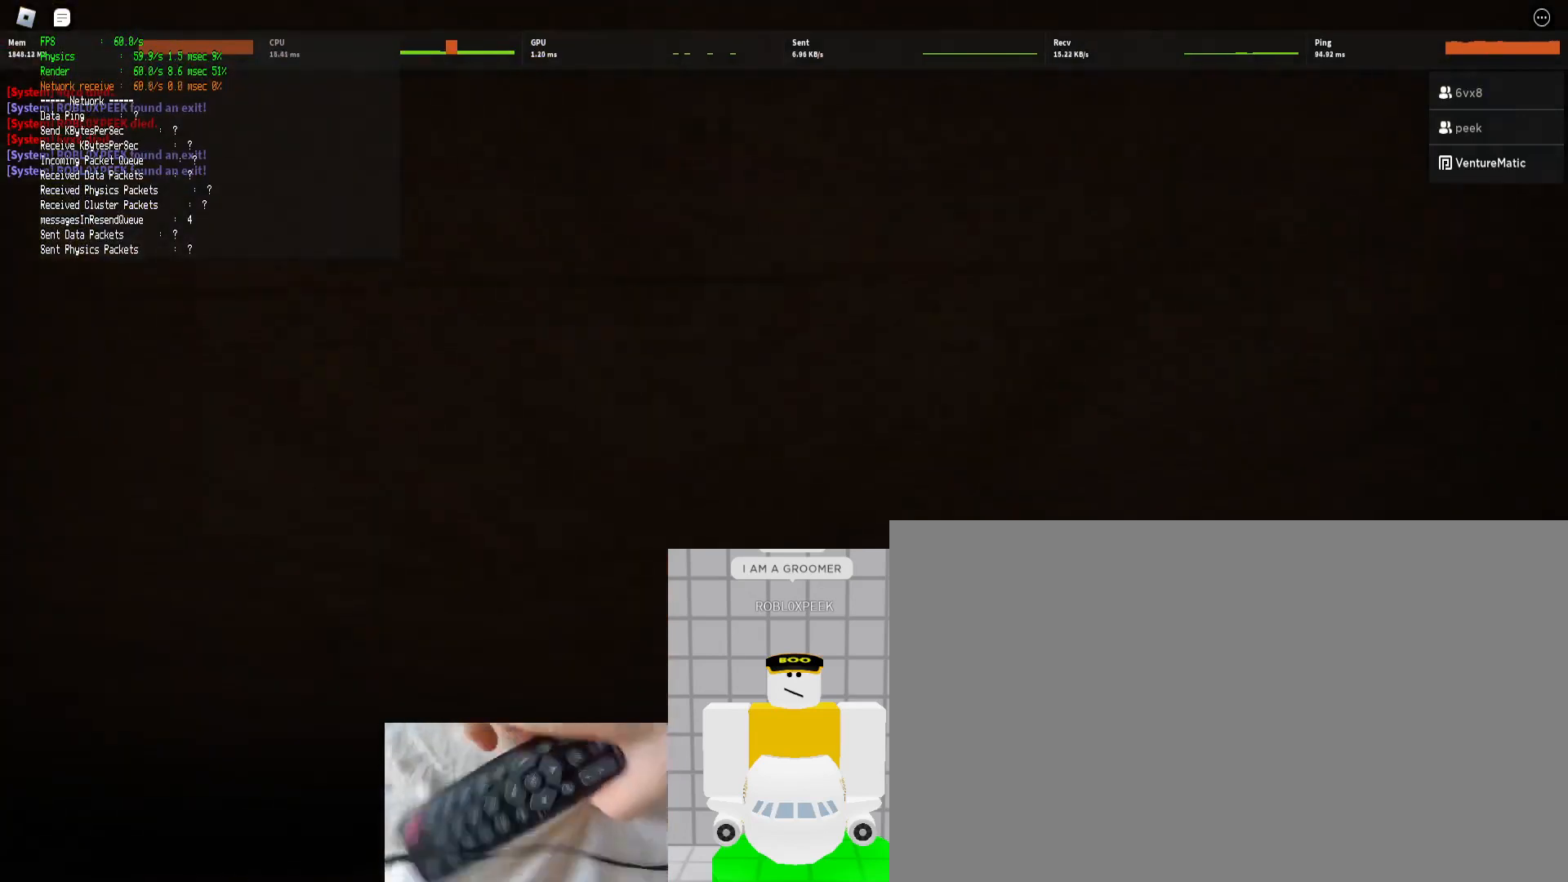
{"keys": [], "mouse": [], "events": [[433, "w", "up"]]}
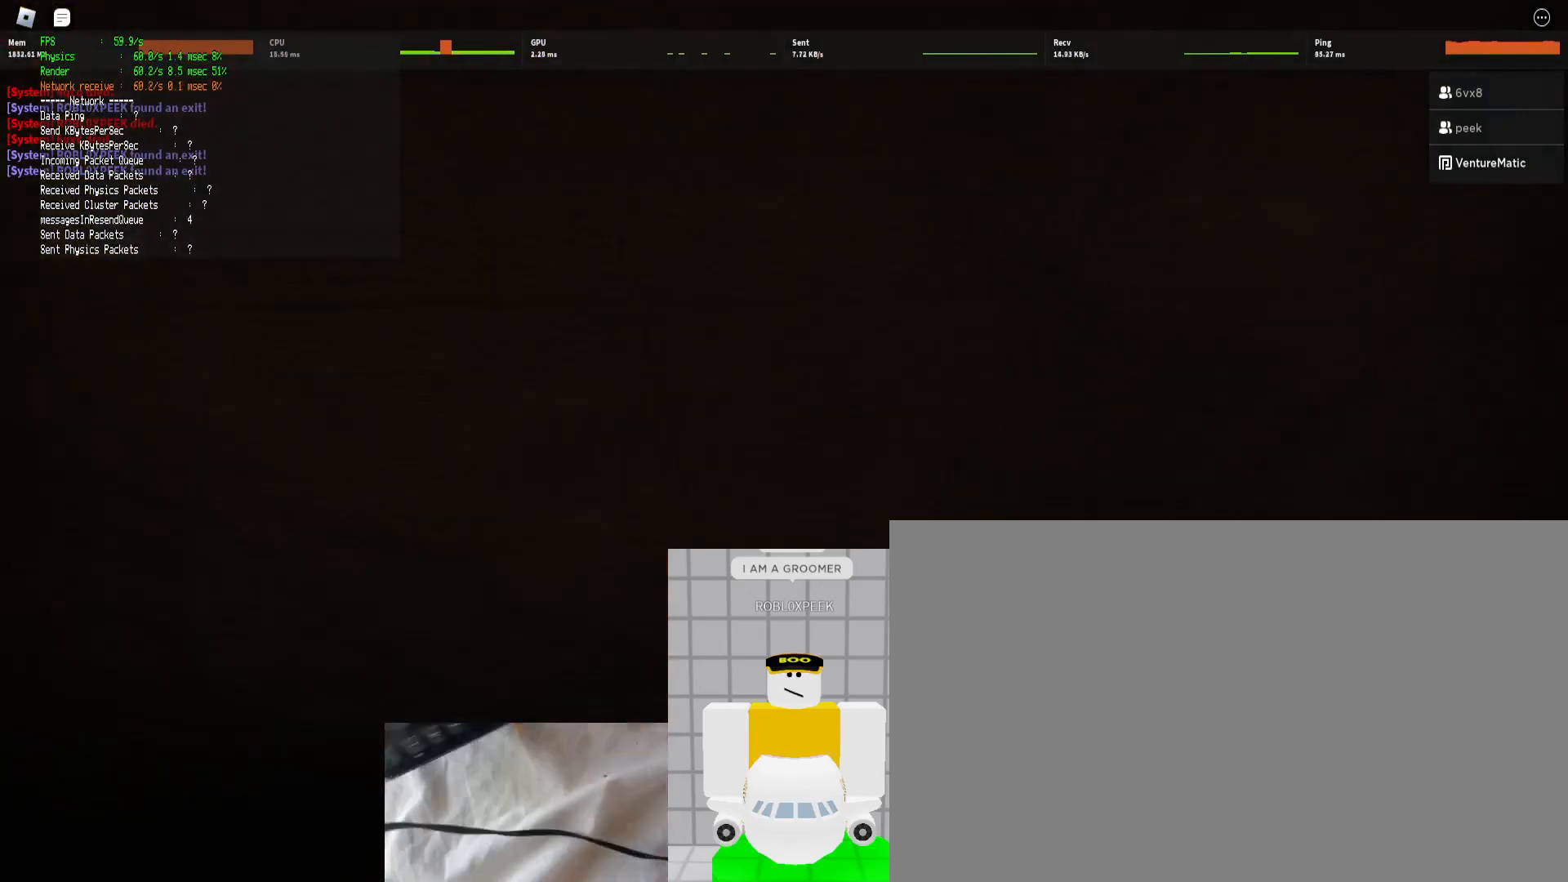
{"keys": ["w"], "mouse": [], "events": [[133, "w", "down"], [367, "space", "down"], [467, "space", "up"]]}
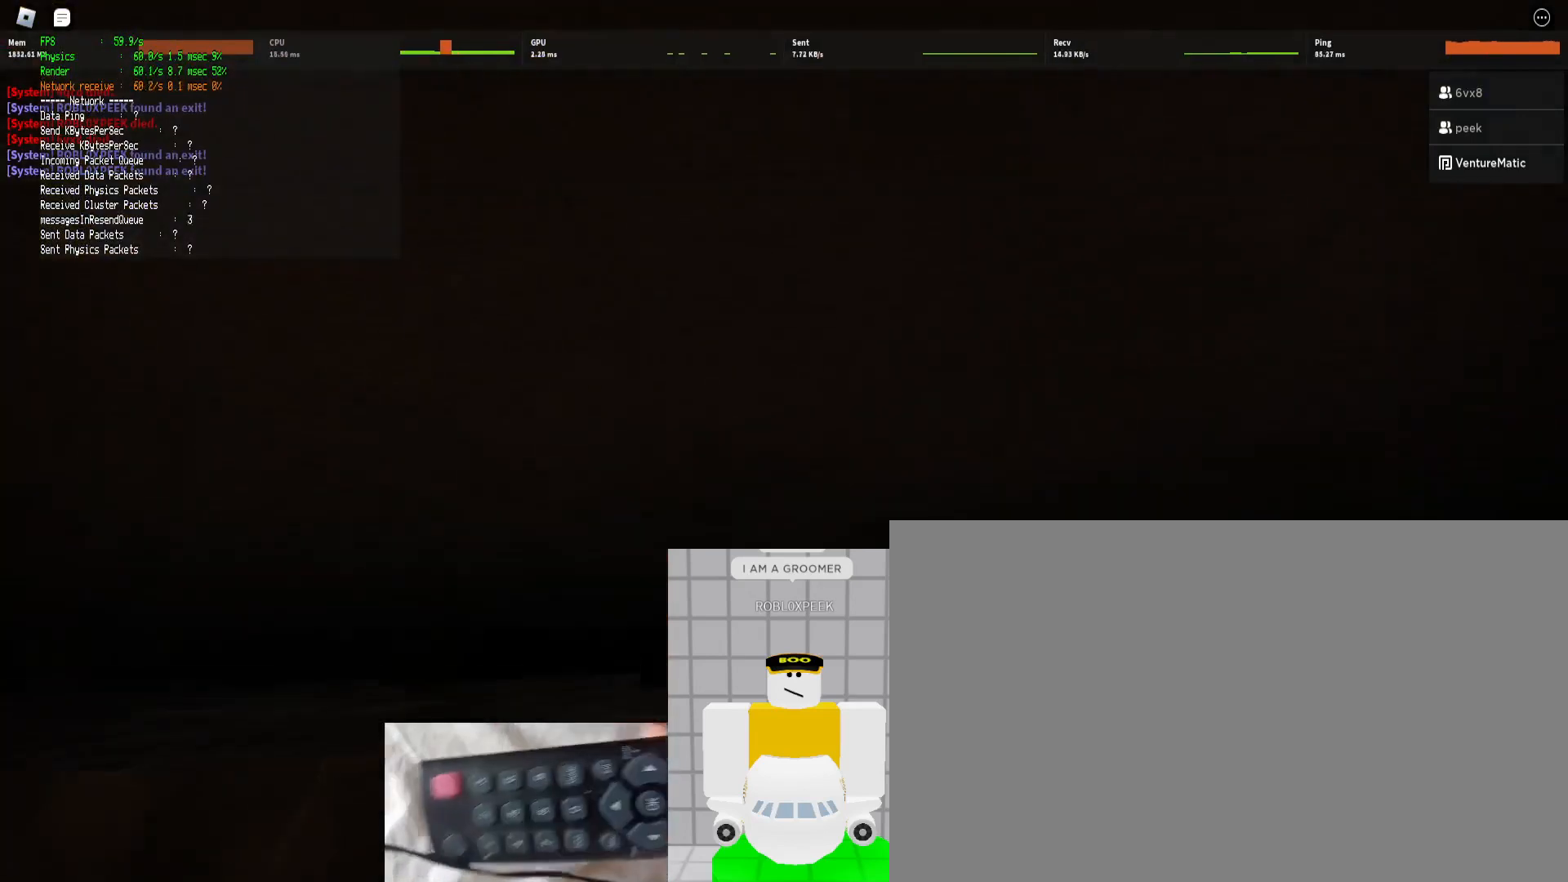
{"keys": ["a", "s", "space"], "mouse": [], "events": [[133, "a", "down"], [133, "w", "up"], [300, "s", "down"], [333, "a", "up"], [367, "space", "down"], [467, "a", "down"]]}
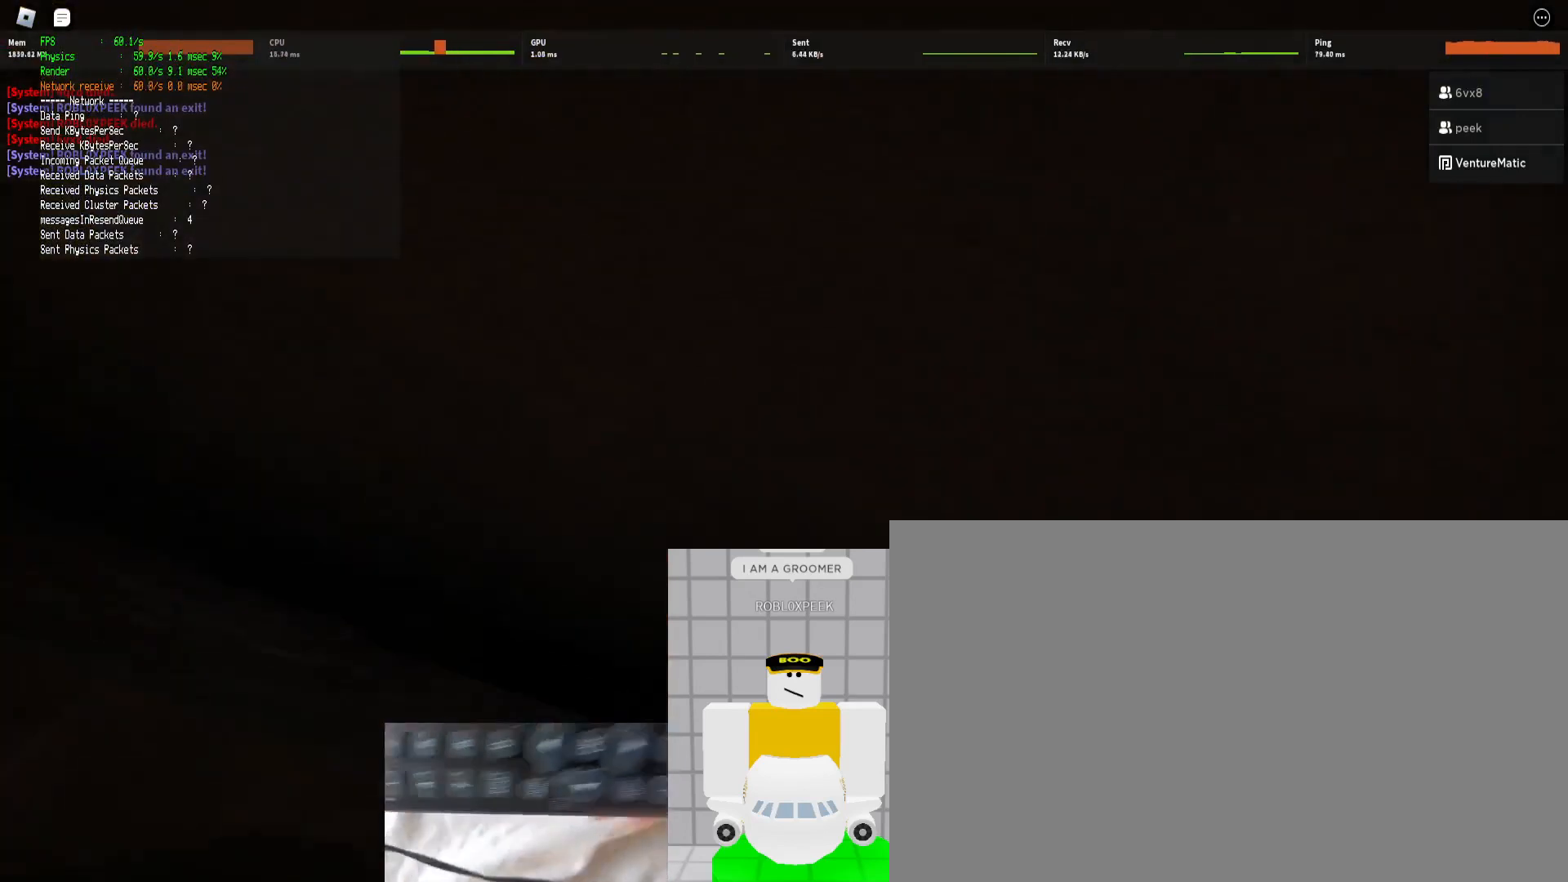
{"keys": [], "mouse": [], "events": [[33, "s", "up"], [33, "space", "up"], [100, "w", "down"], [200, "a", "up"], [500, "w", "up"]]}